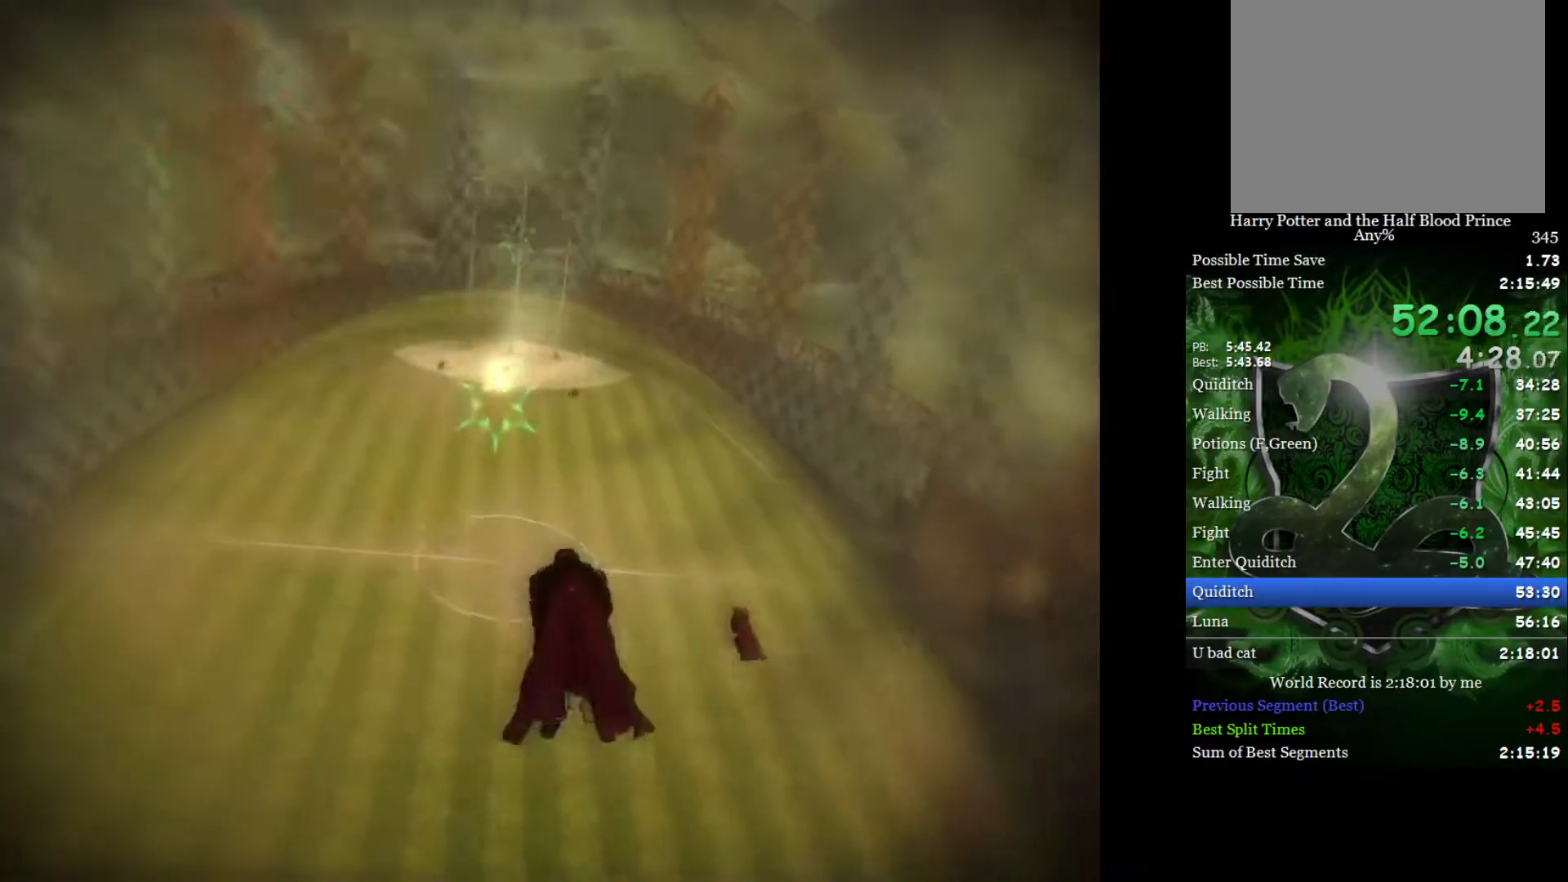
Gameplay with a controller (Xbox layout); each line is a JSON object with the inputs held at the frame after it. "events" lists button and stick changes between this image and that frame as [ms after this image, input, new state], when the widget could be followed in between.
{"buttons": [], "left_stick": "center", "right_stick": "center", "events": [[100, "left_stick", "up"], [283, "left_stick", "center"]]}
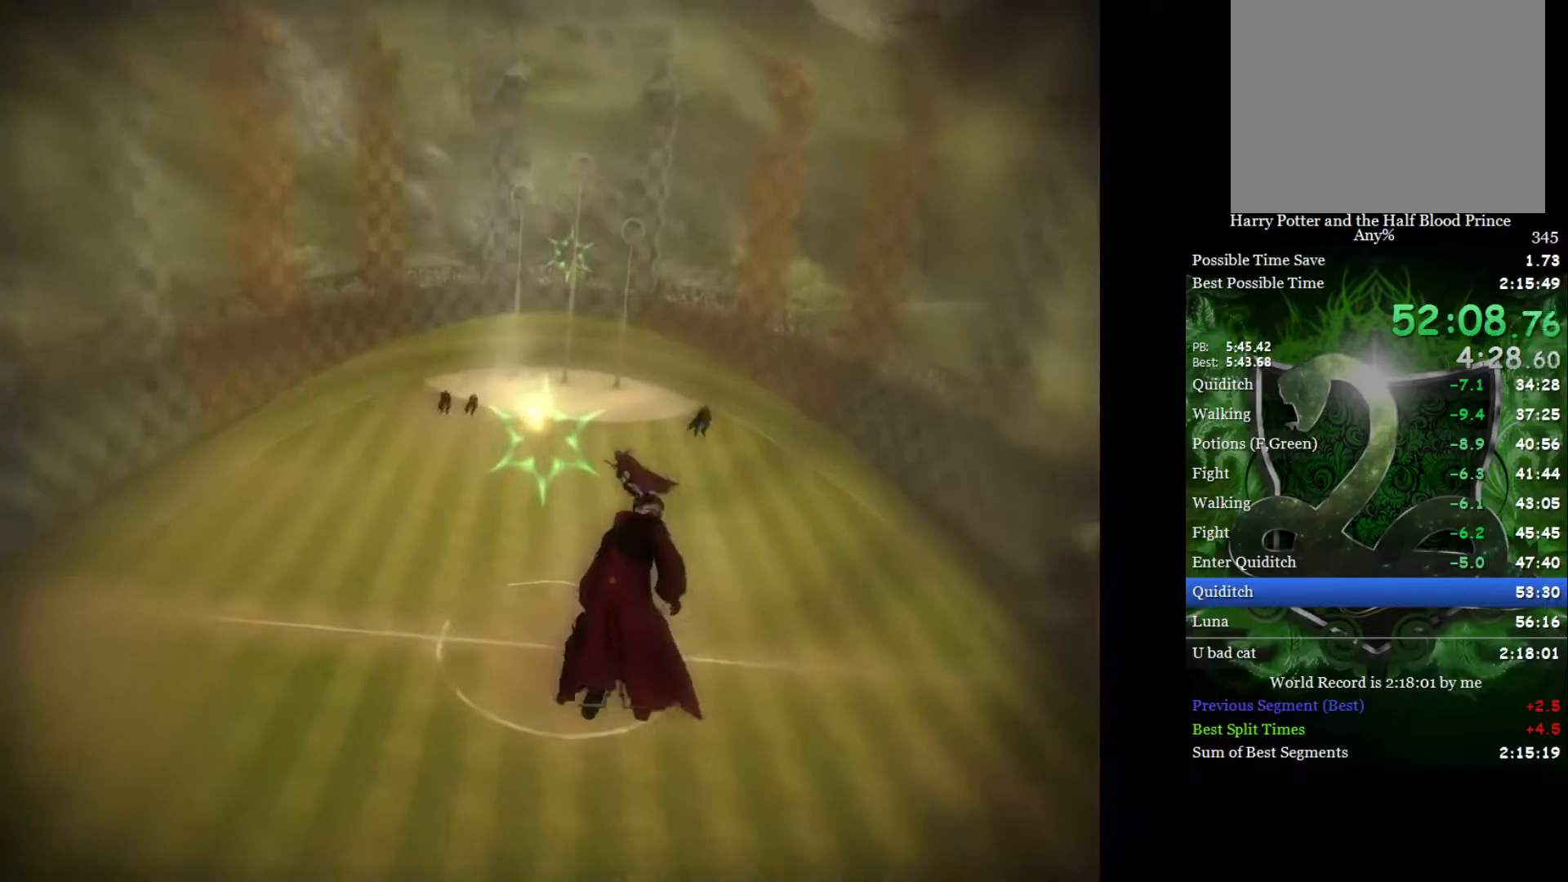
{"buttons": [], "left_stick": "center", "right_stick": "center", "events": [[150, "left_stick", "up-left"], [267, "left_stick", "center"]]}
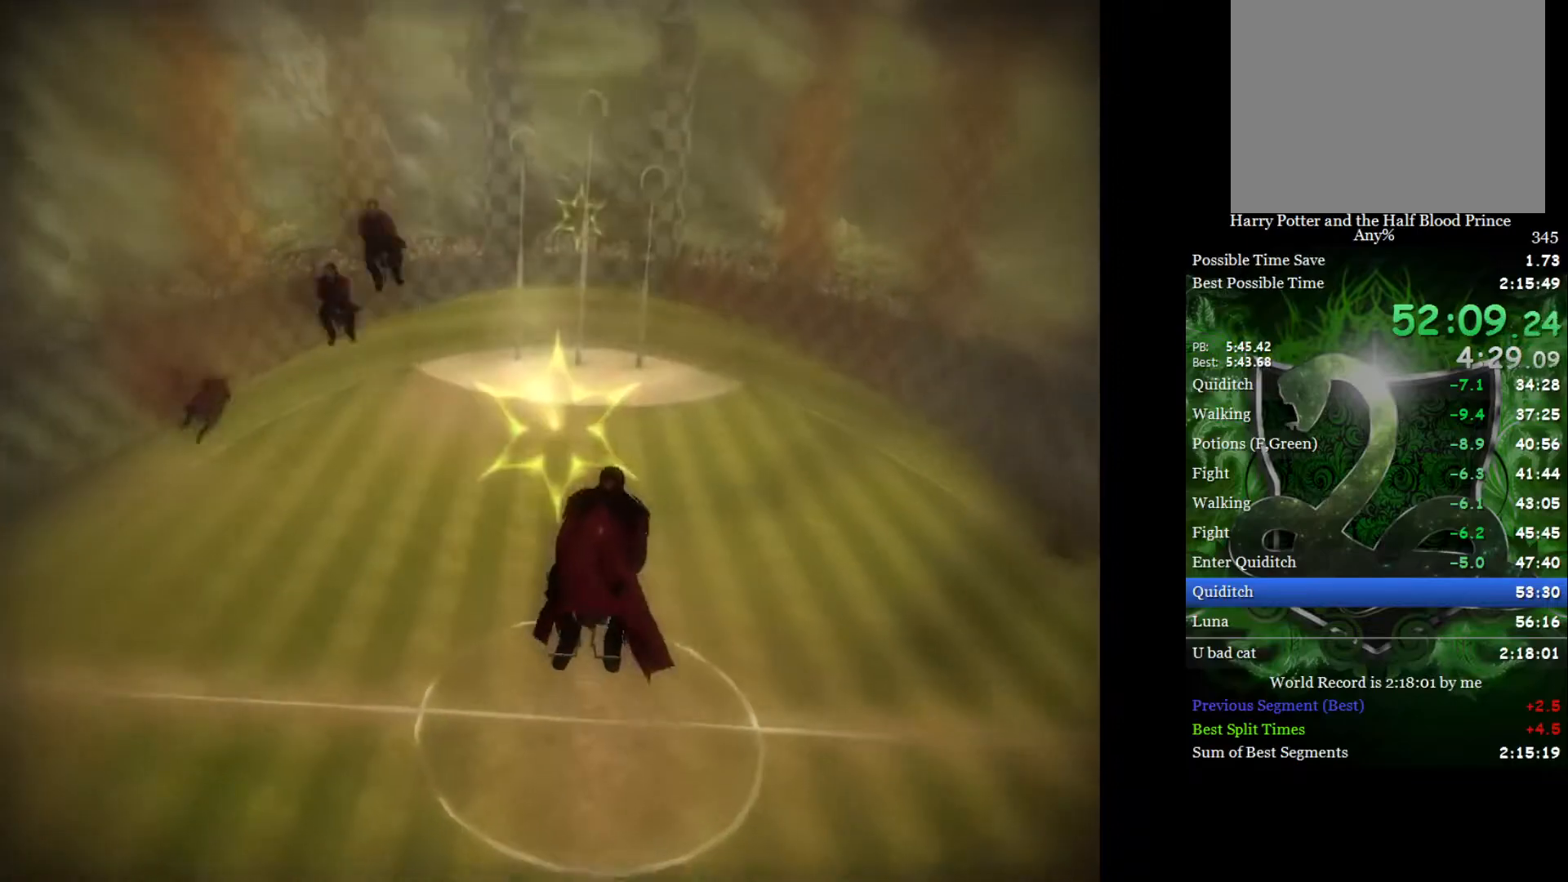
{"buttons": [], "left_stick": "center", "right_stick": "center", "events": [[150, "left_stick", "up"], [317, "left_stick", "center"]]}
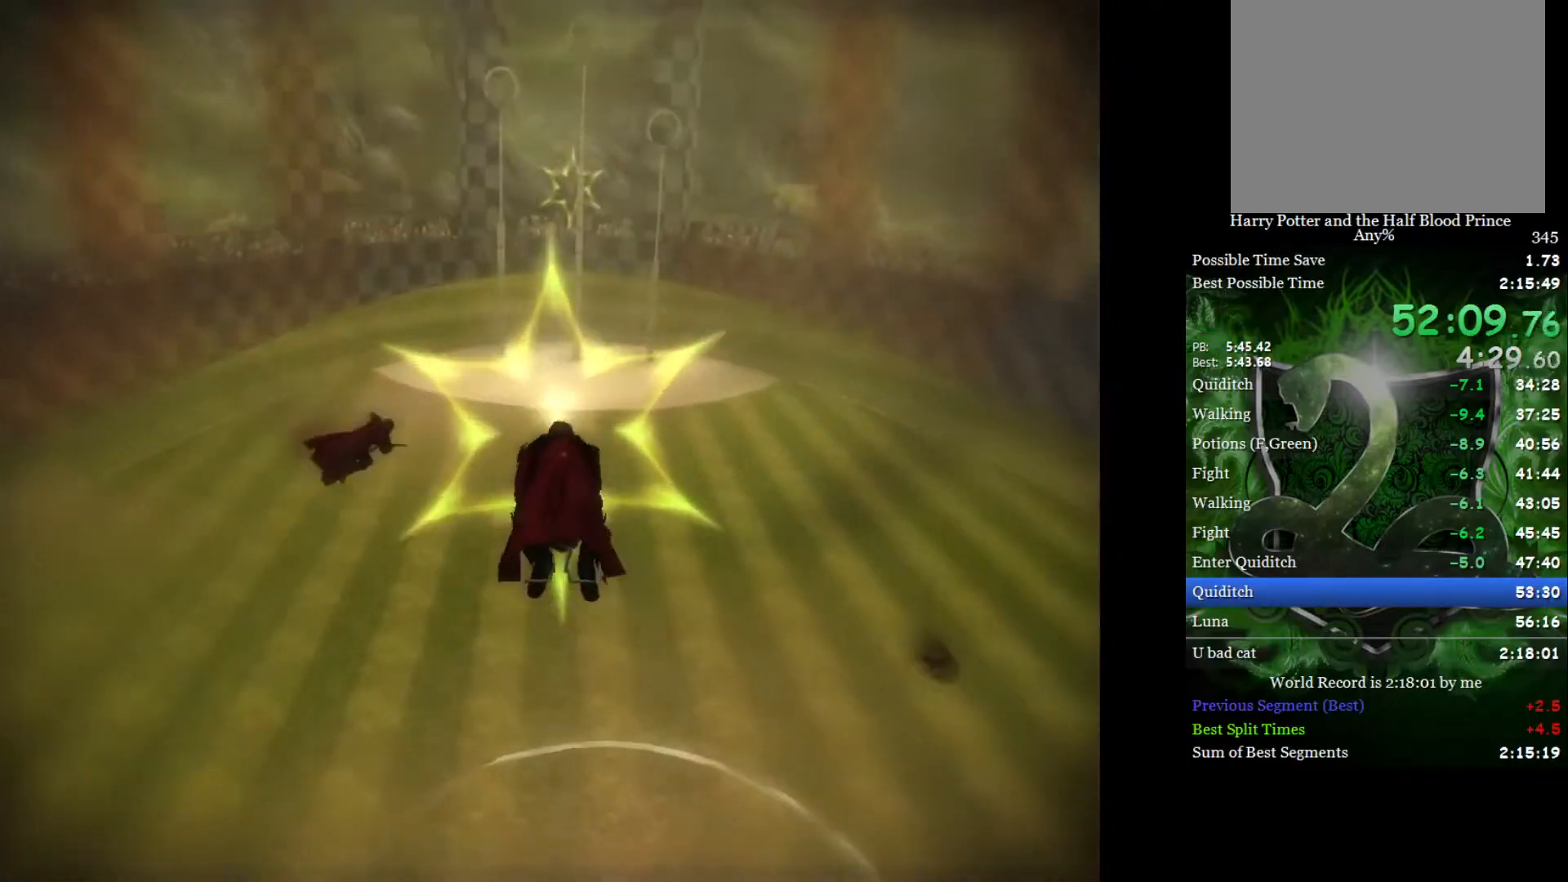
{"buttons": [], "left_stick": "up", "right_stick": "center", "events": [[67, "left_stick", "up-left"], [233, "left_stick", "center"], [350, "left_stick", "up"]]}
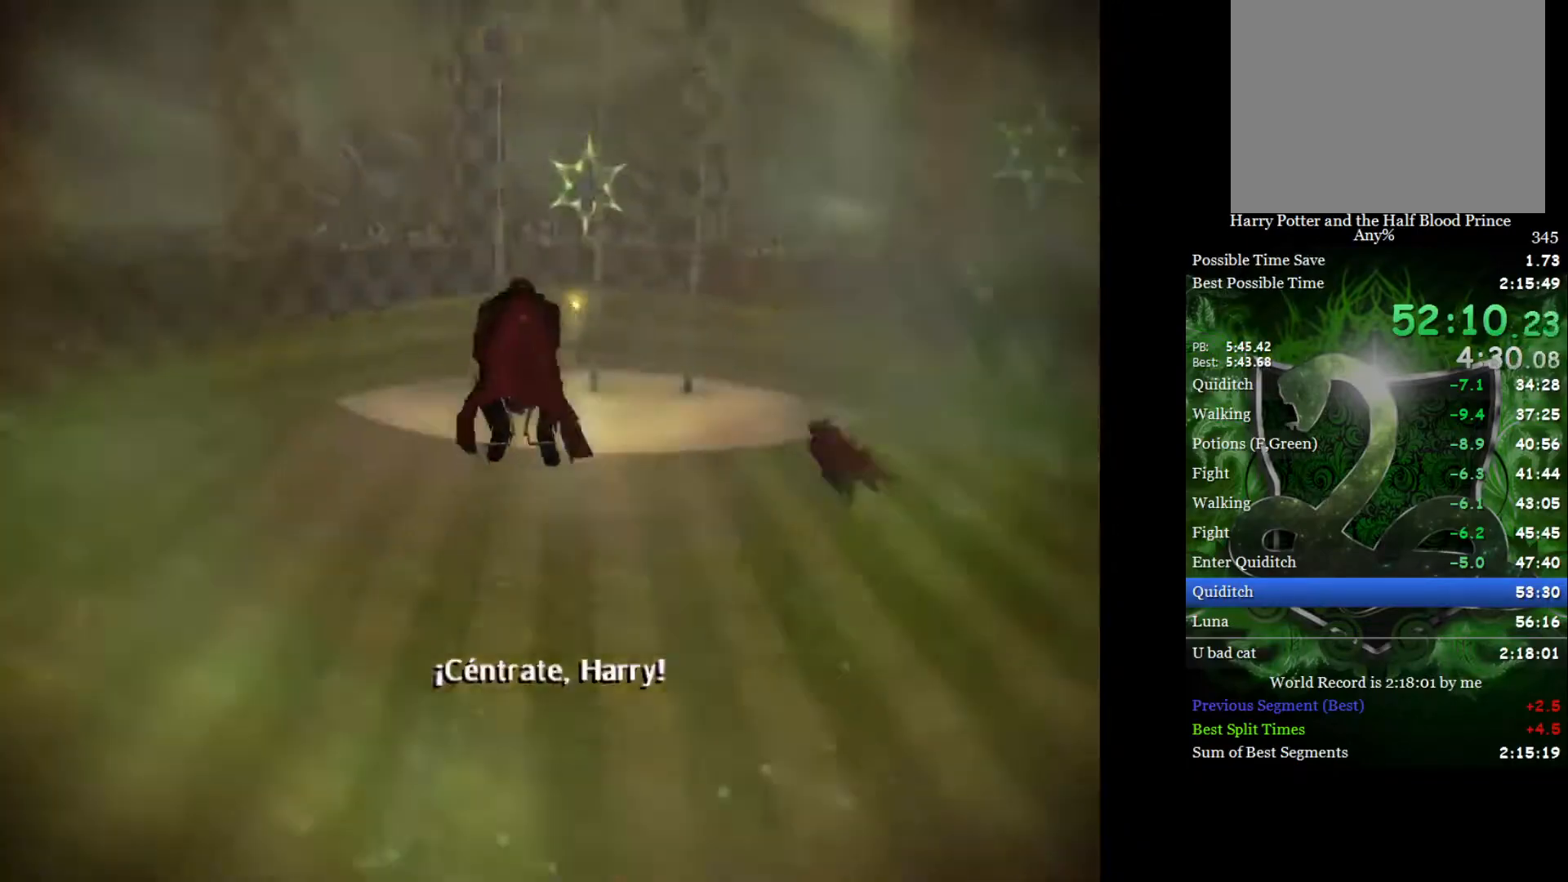
{"buttons": [], "left_stick": "down-right", "right_stick": "center", "events": [[17, "left_stick", "center"], [483, "left_stick", "down-right"]]}
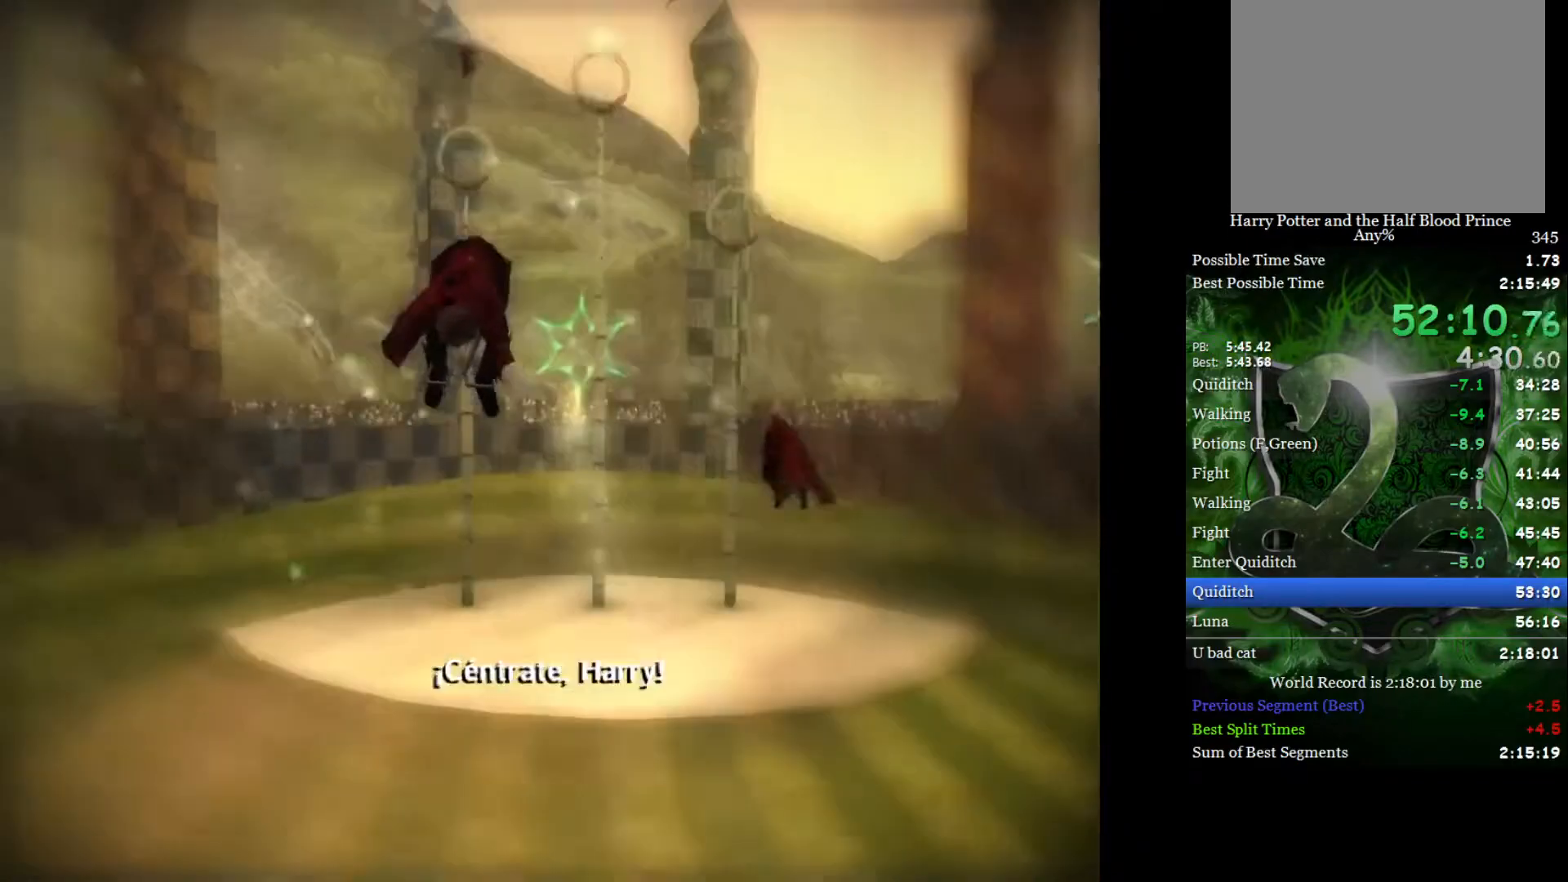
{"buttons": [], "left_stick": "center", "right_stick": "center", "events": [[133, "left_stick", "down-left"], [200, "left_stick", "center"]]}
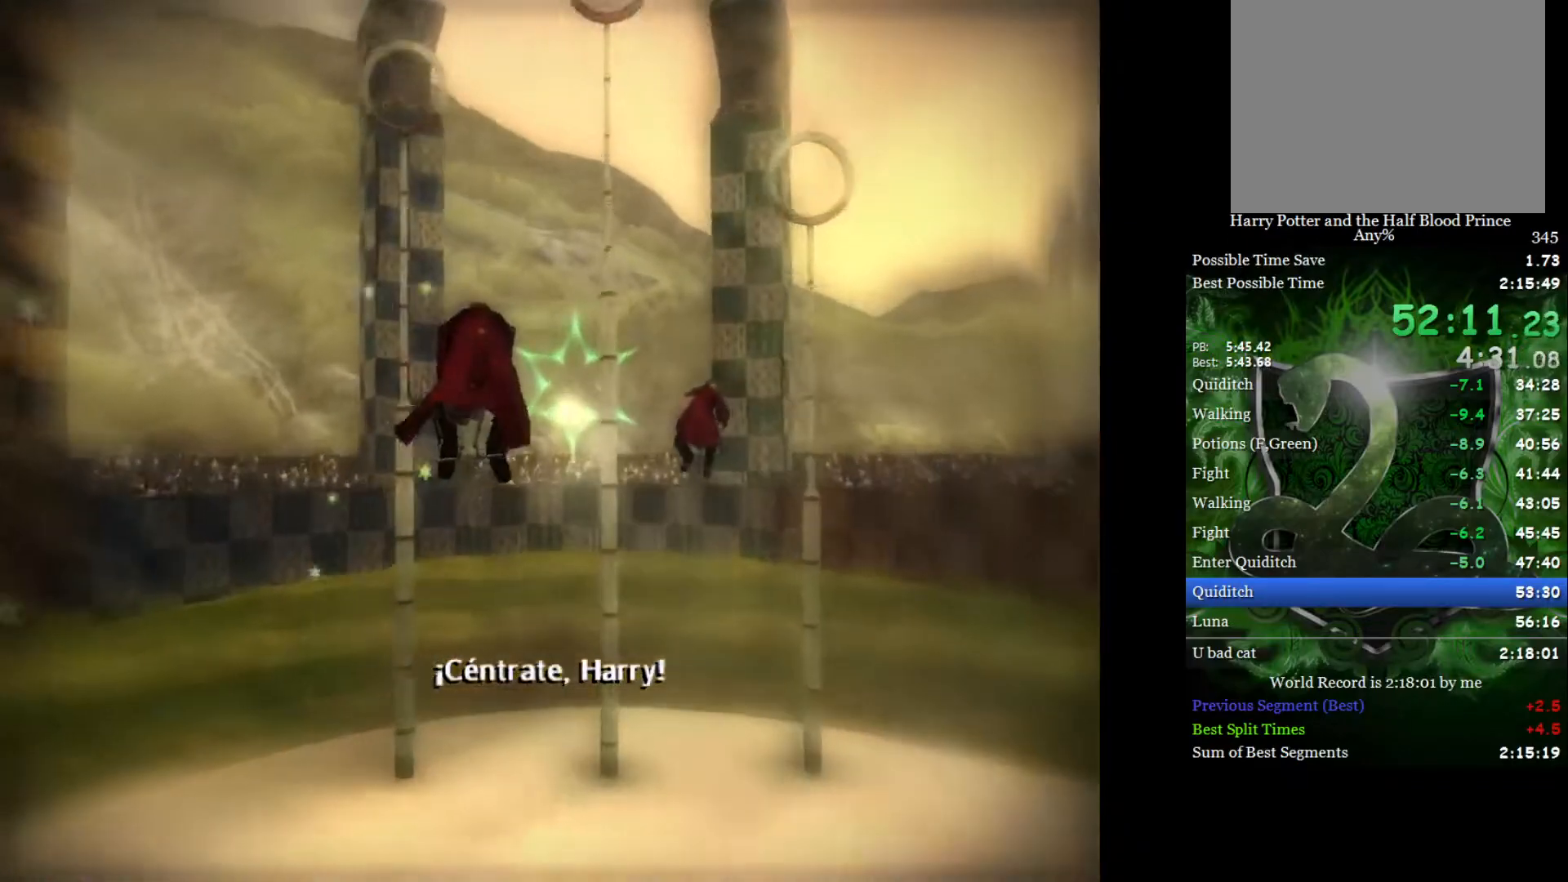
{"buttons": [], "left_stick": "left", "right_stick": "center", "events": [[333, "left_stick", "right"], [500, "left_stick", "left"]]}
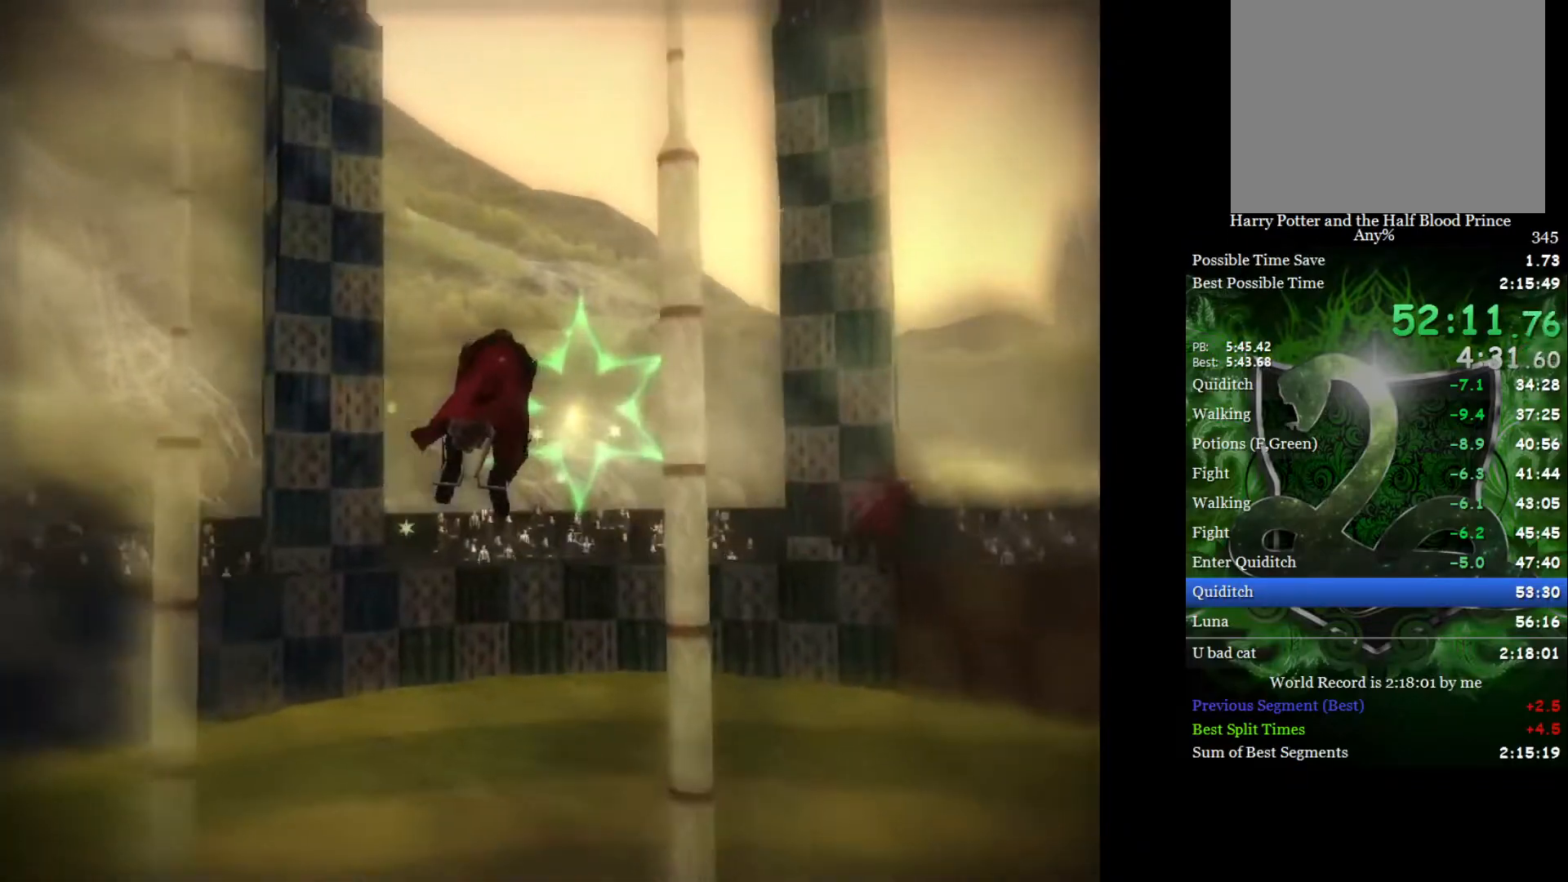
{"buttons": [], "left_stick": "right", "right_stick": "center", "events": [[133, "left_stick", "center"], [350, "left_stick", "right"]]}
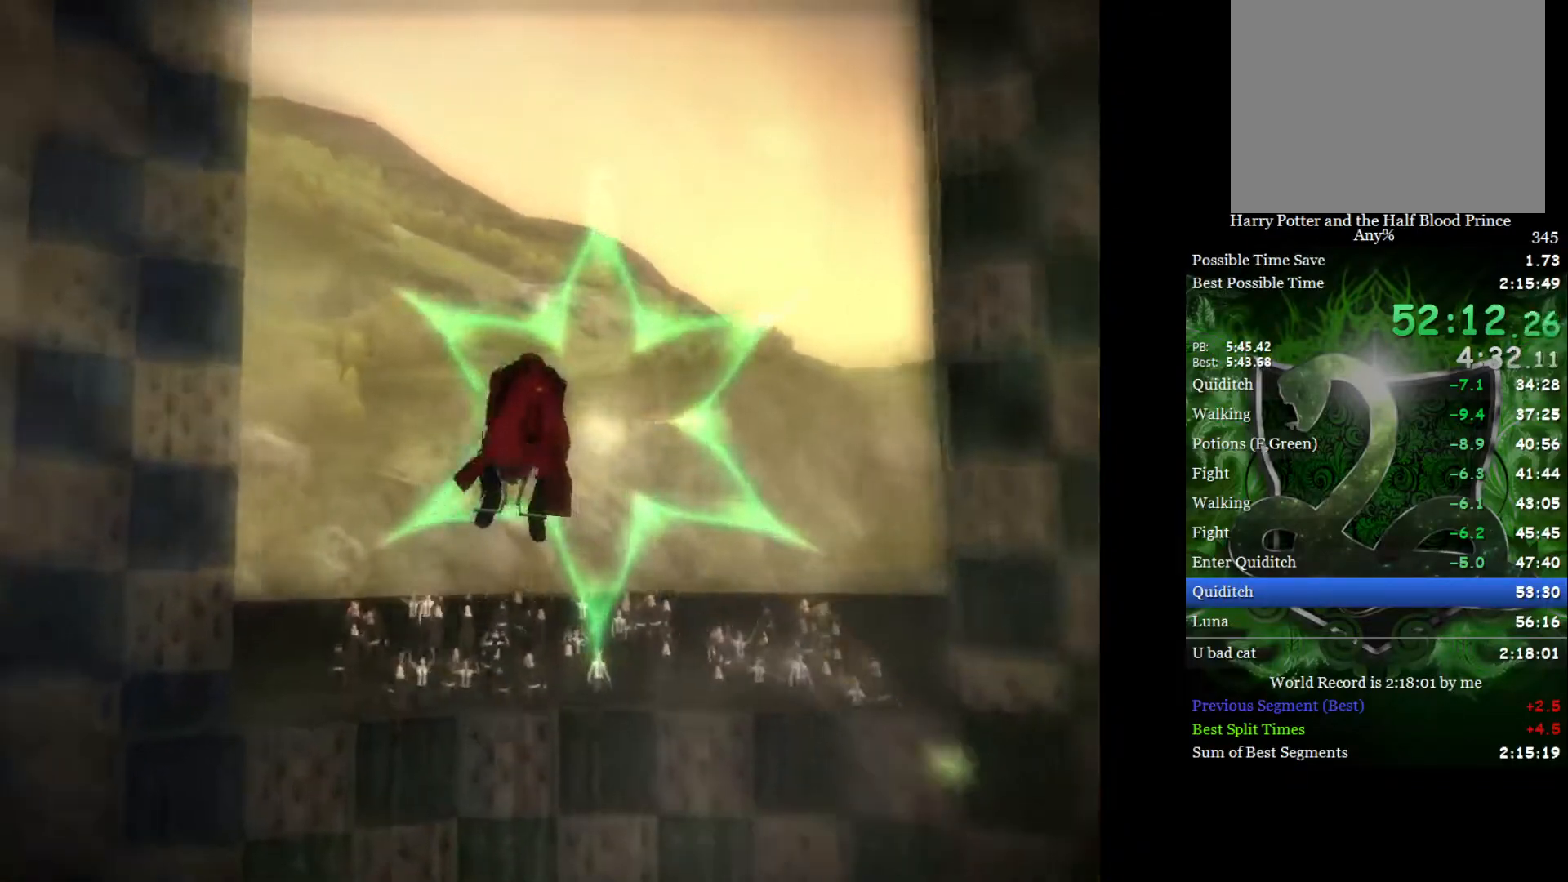
{"buttons": [], "left_stick": "right", "right_stick": "center", "events": []}
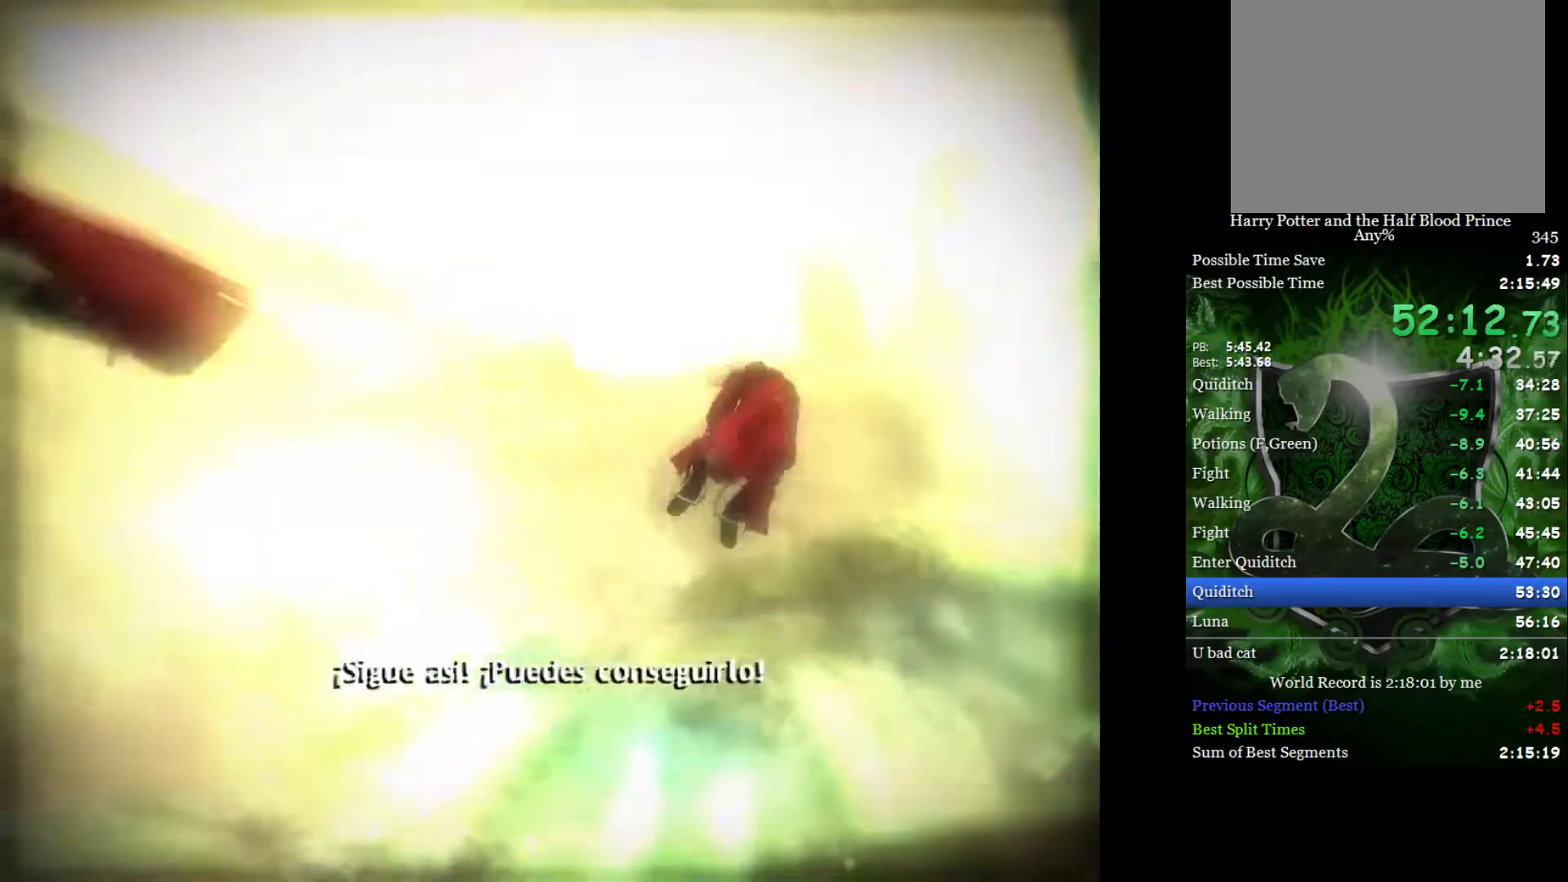
{"buttons": [], "left_stick": "right", "right_stick": "center", "events": []}
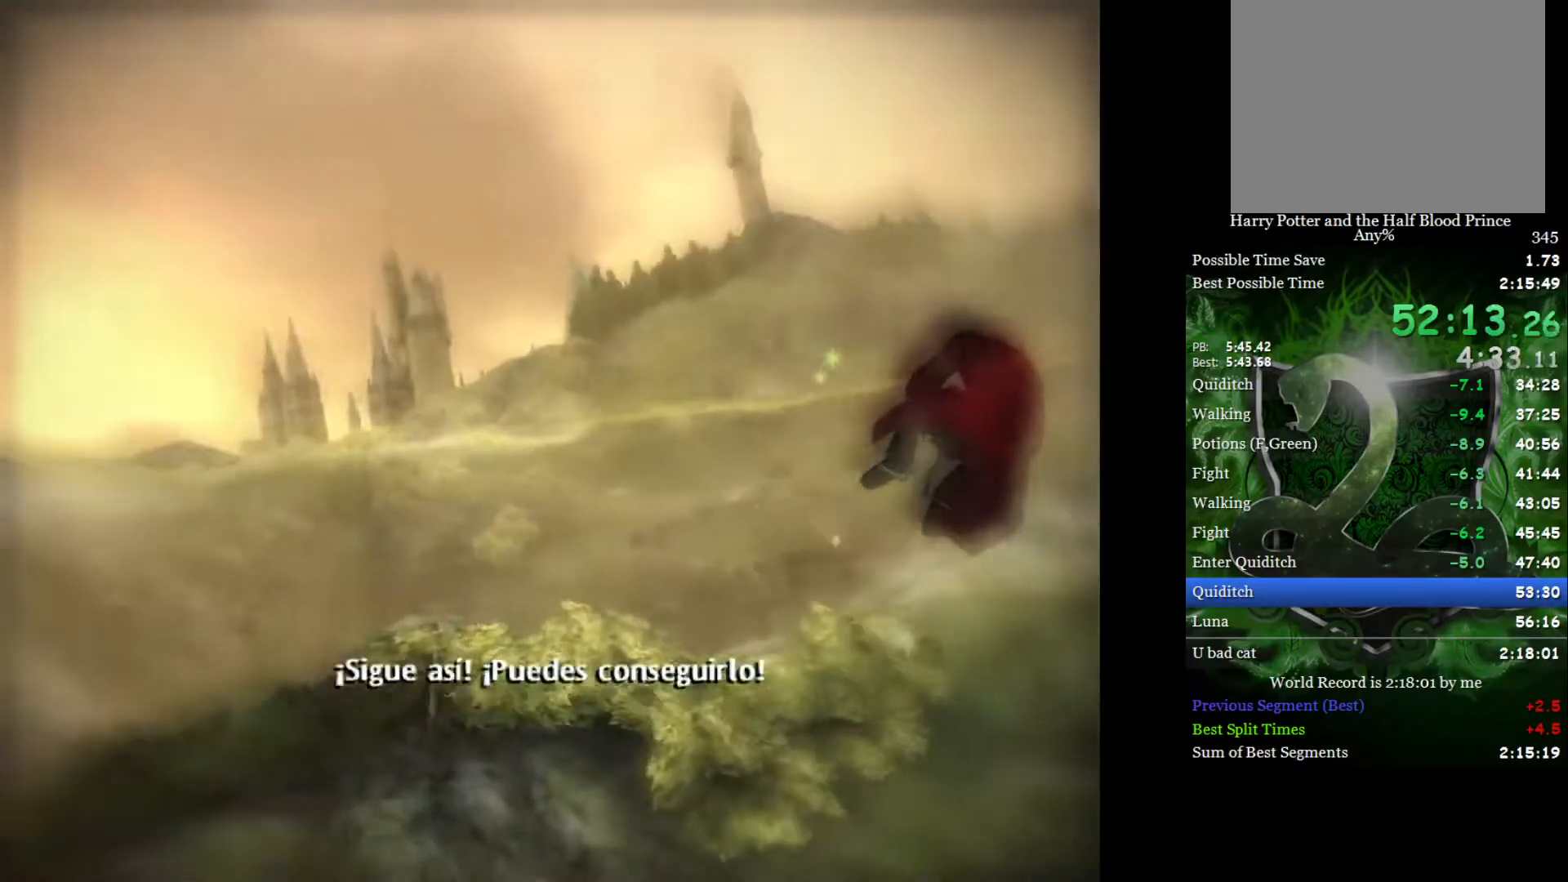
{"buttons": [], "left_stick": "right", "right_stick": "center", "events": []}
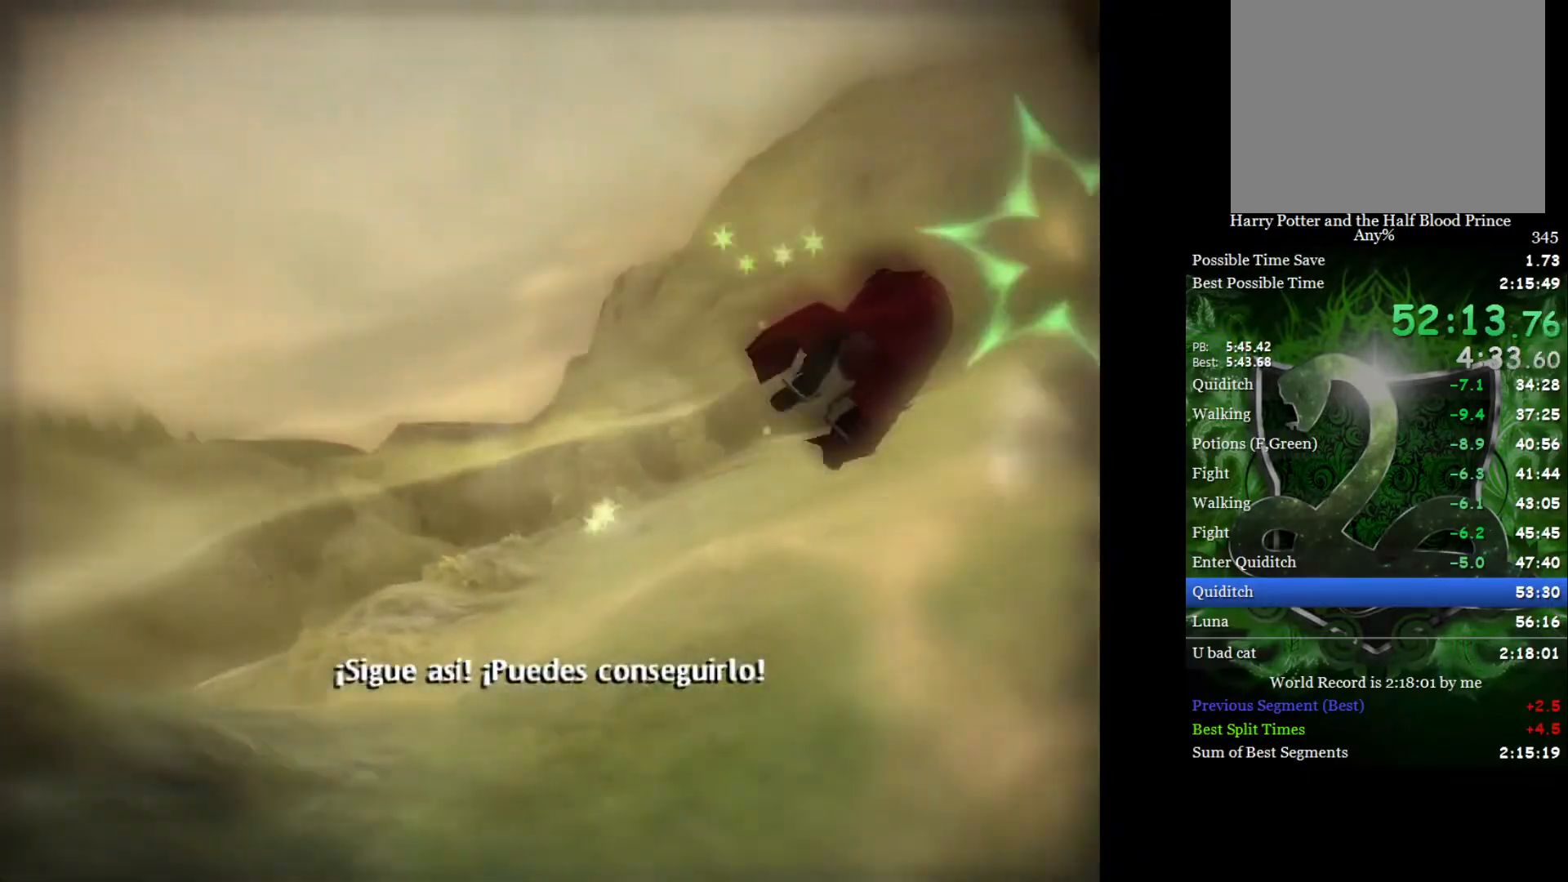
{"buttons": [], "left_stick": "center", "right_stick": "center", "events": [[50, "left_stick", "center"], [100, "left_stick", "left"], [417, "left_stick", "center"]]}
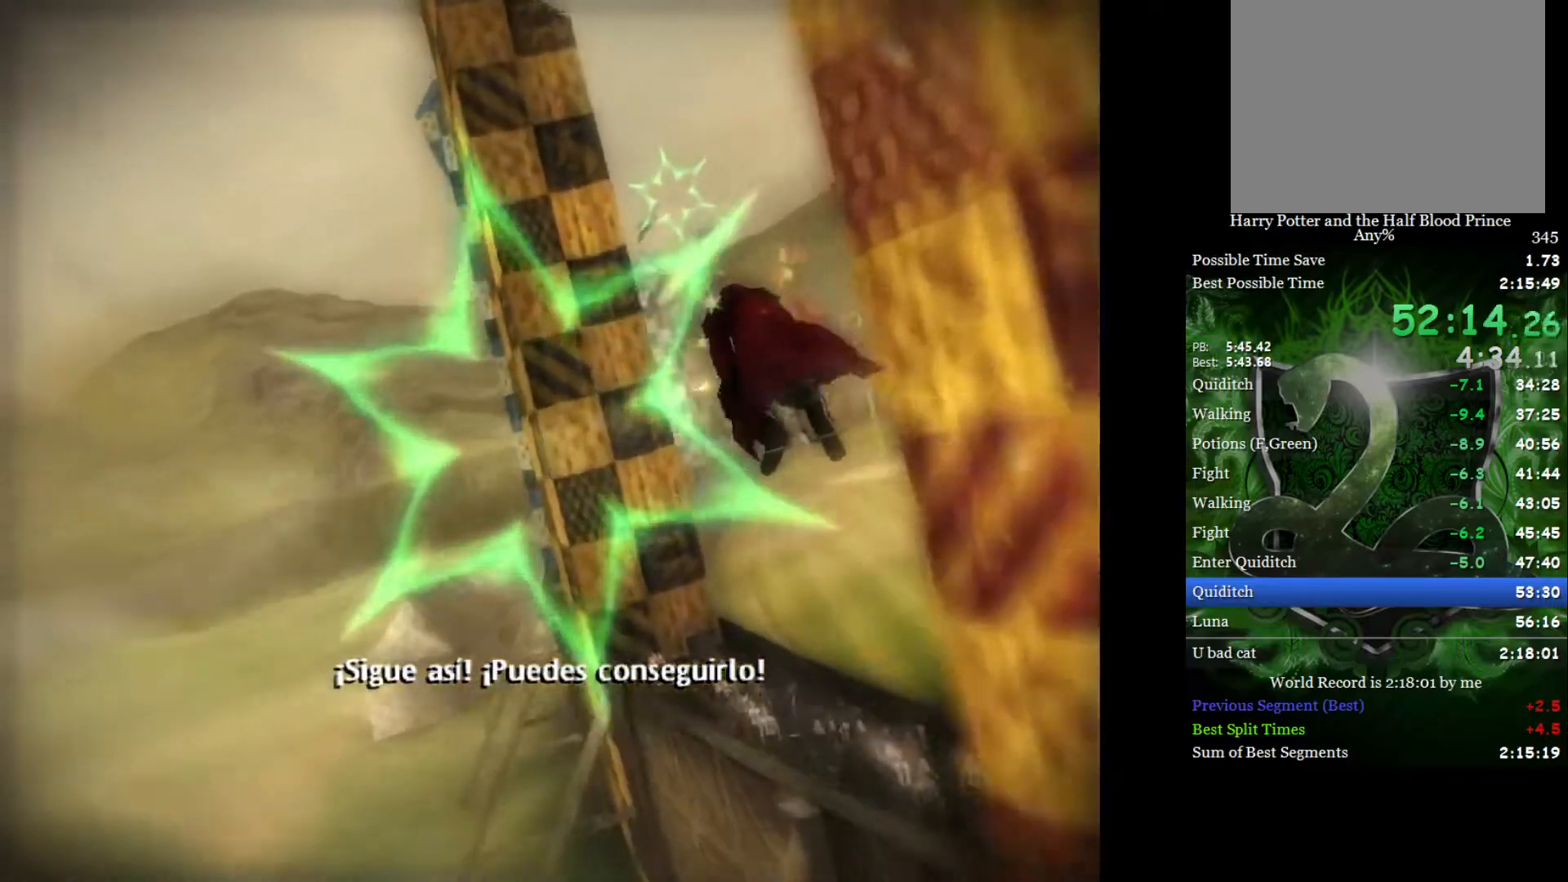
{"buttons": [], "left_stick": "center", "right_stick": "center", "events": [[50, "left_stick", "right"], [283, "left_stick", "up-left"], [467, "left_stick", "center"]]}
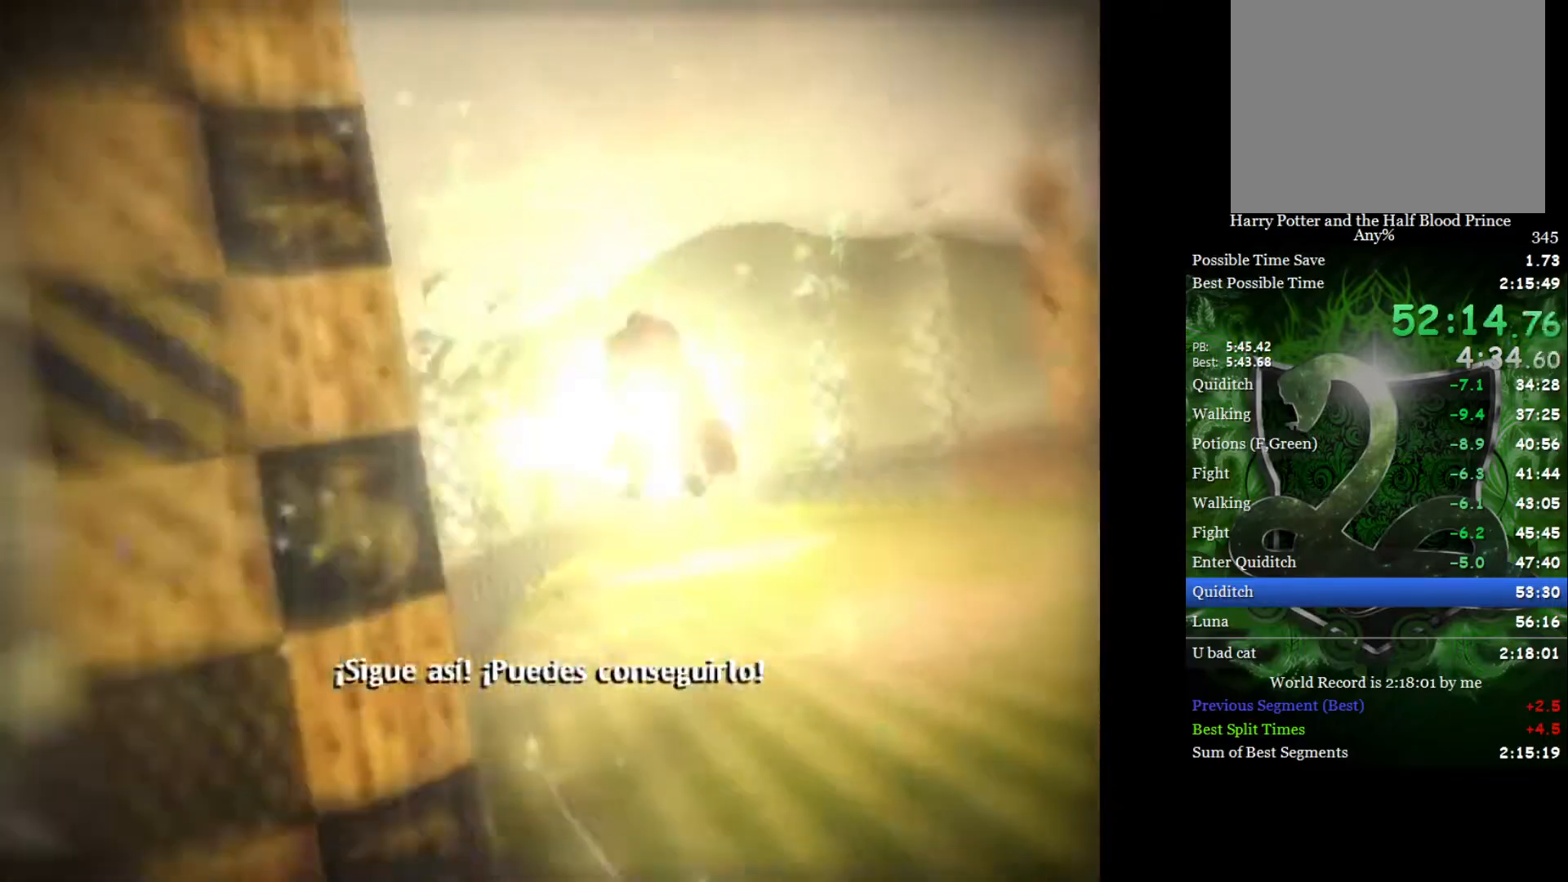
{"buttons": [], "left_stick": "up-left", "right_stick": "center", "events": [[133, "left_stick", "up-left"], [317, "left_stick", "center"], [400, "left_stick", "up-left"]]}
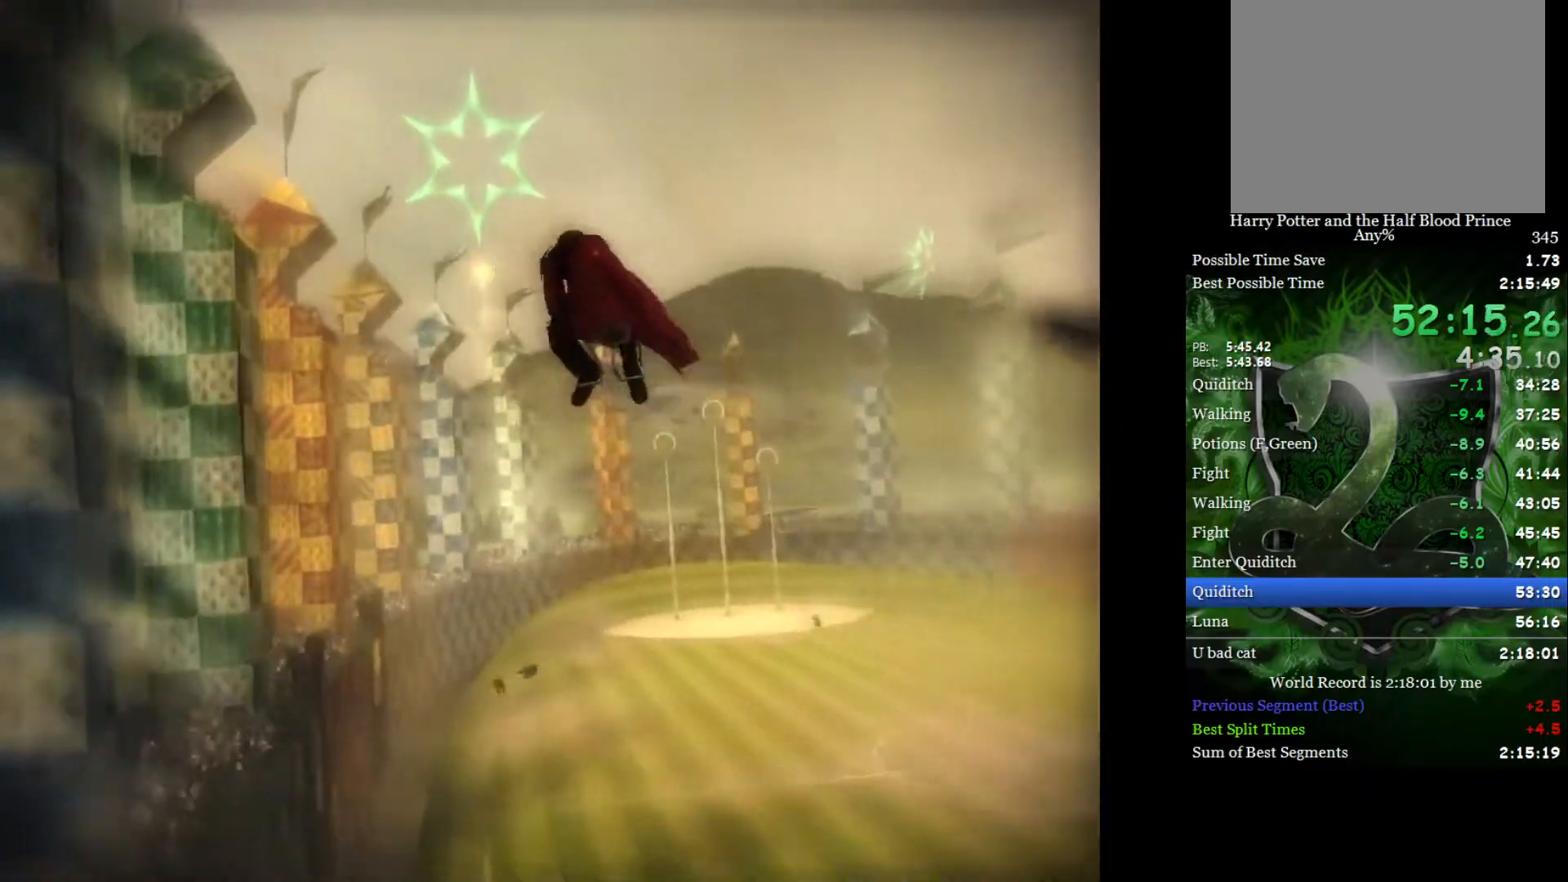
{"buttons": [], "left_stick": "down", "right_stick": "center", "events": [[67, "left_stick", "up"], [317, "left_stick", "down"]]}
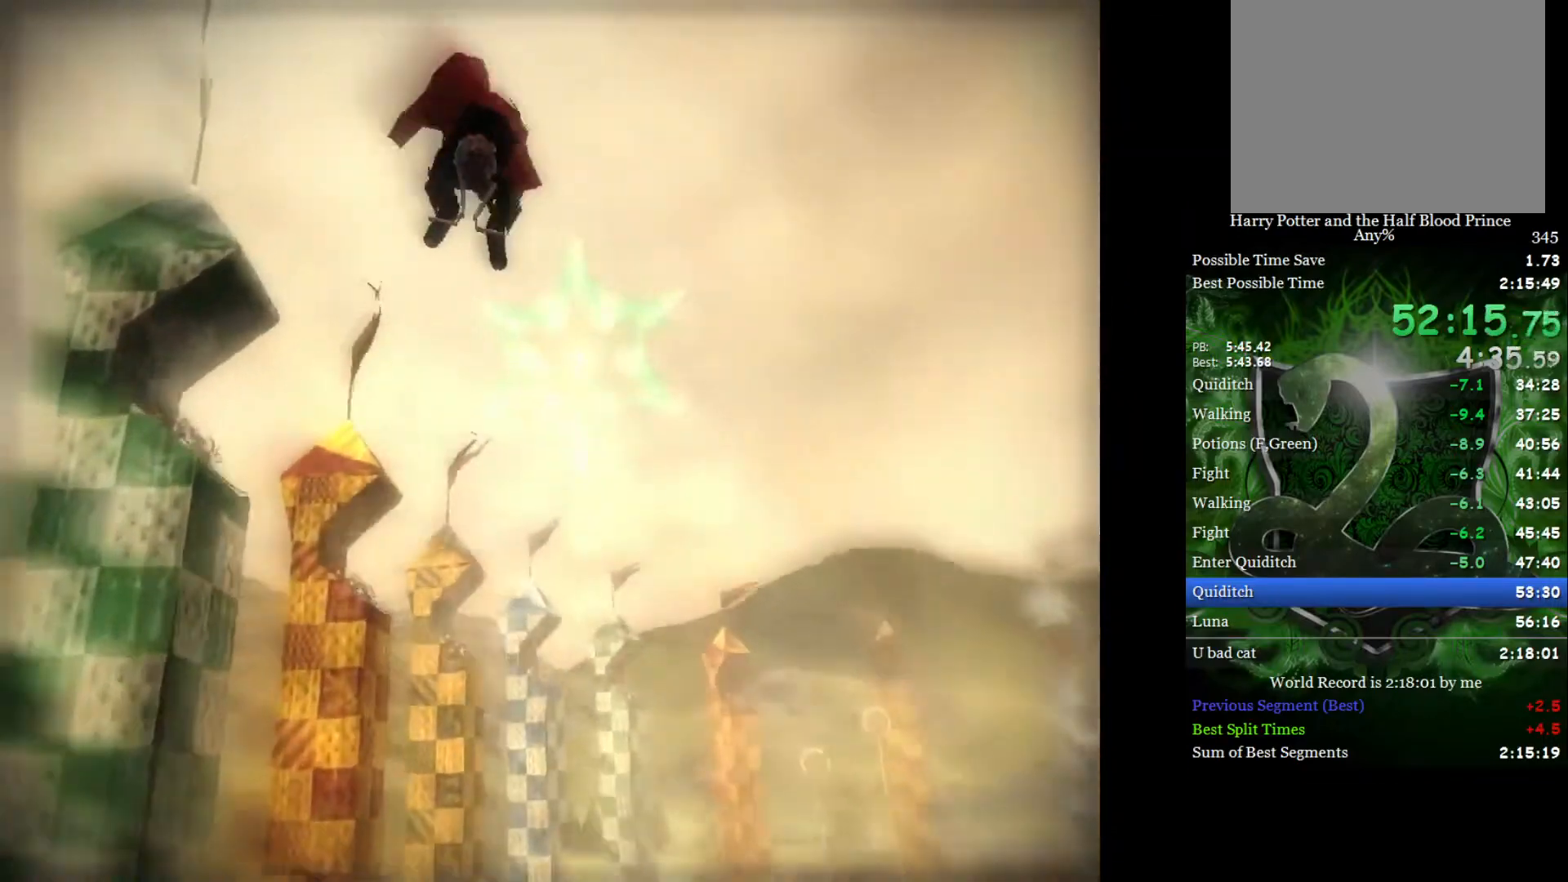
{"buttons": [], "left_stick": "down-right", "right_stick": "center", "events": [[17, "left_stick", "center"], [317, "left_stick", "down-right"]]}
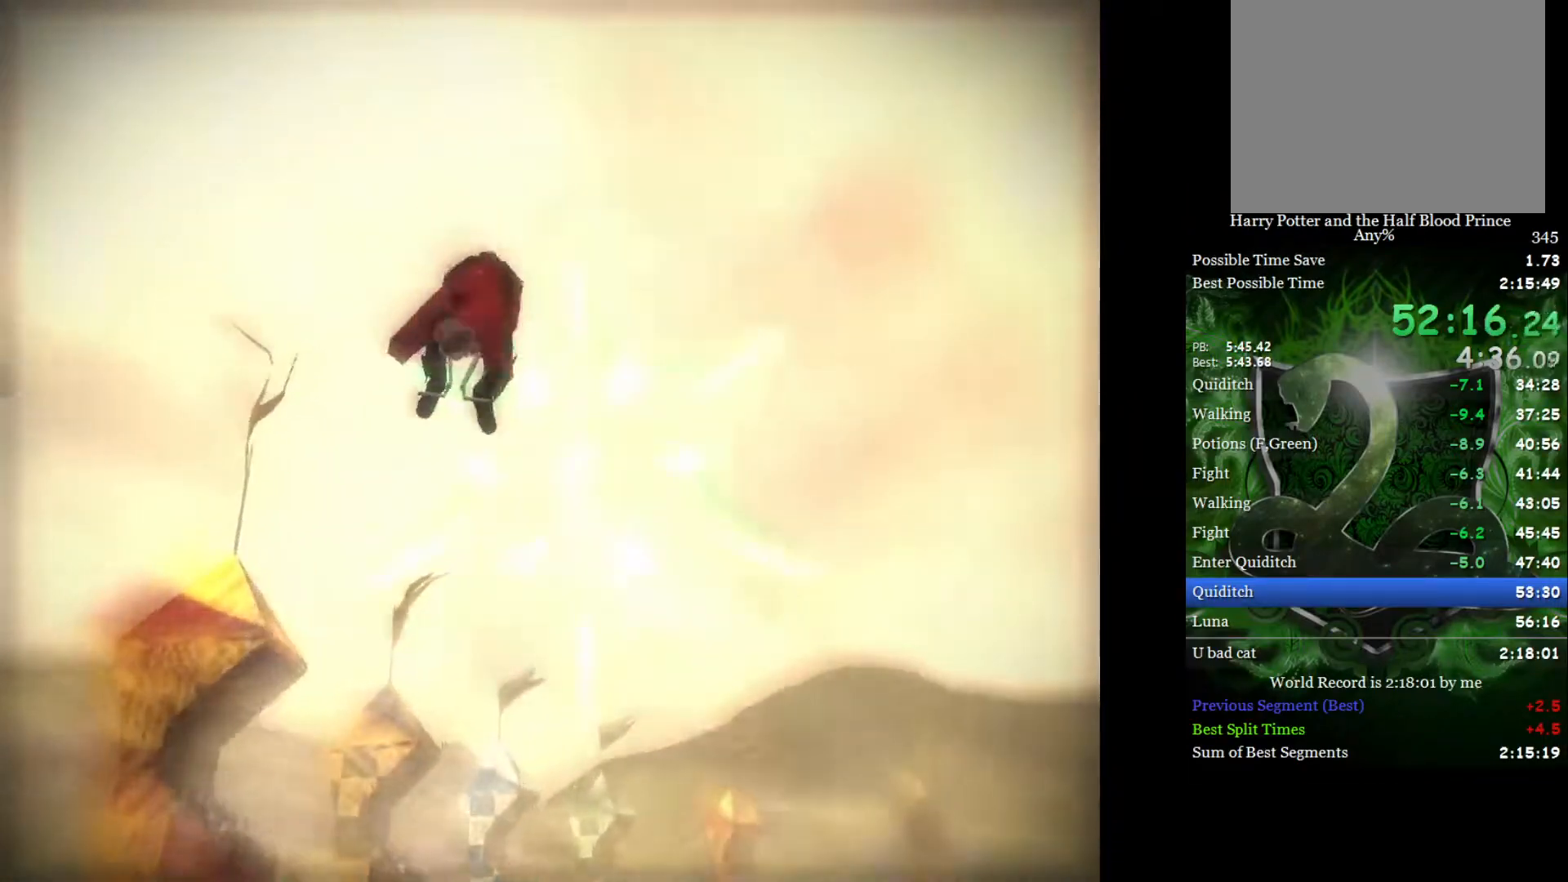
{"buttons": [], "left_stick": "right", "right_stick": "center", "events": [[417, "left_stick", "right"]]}
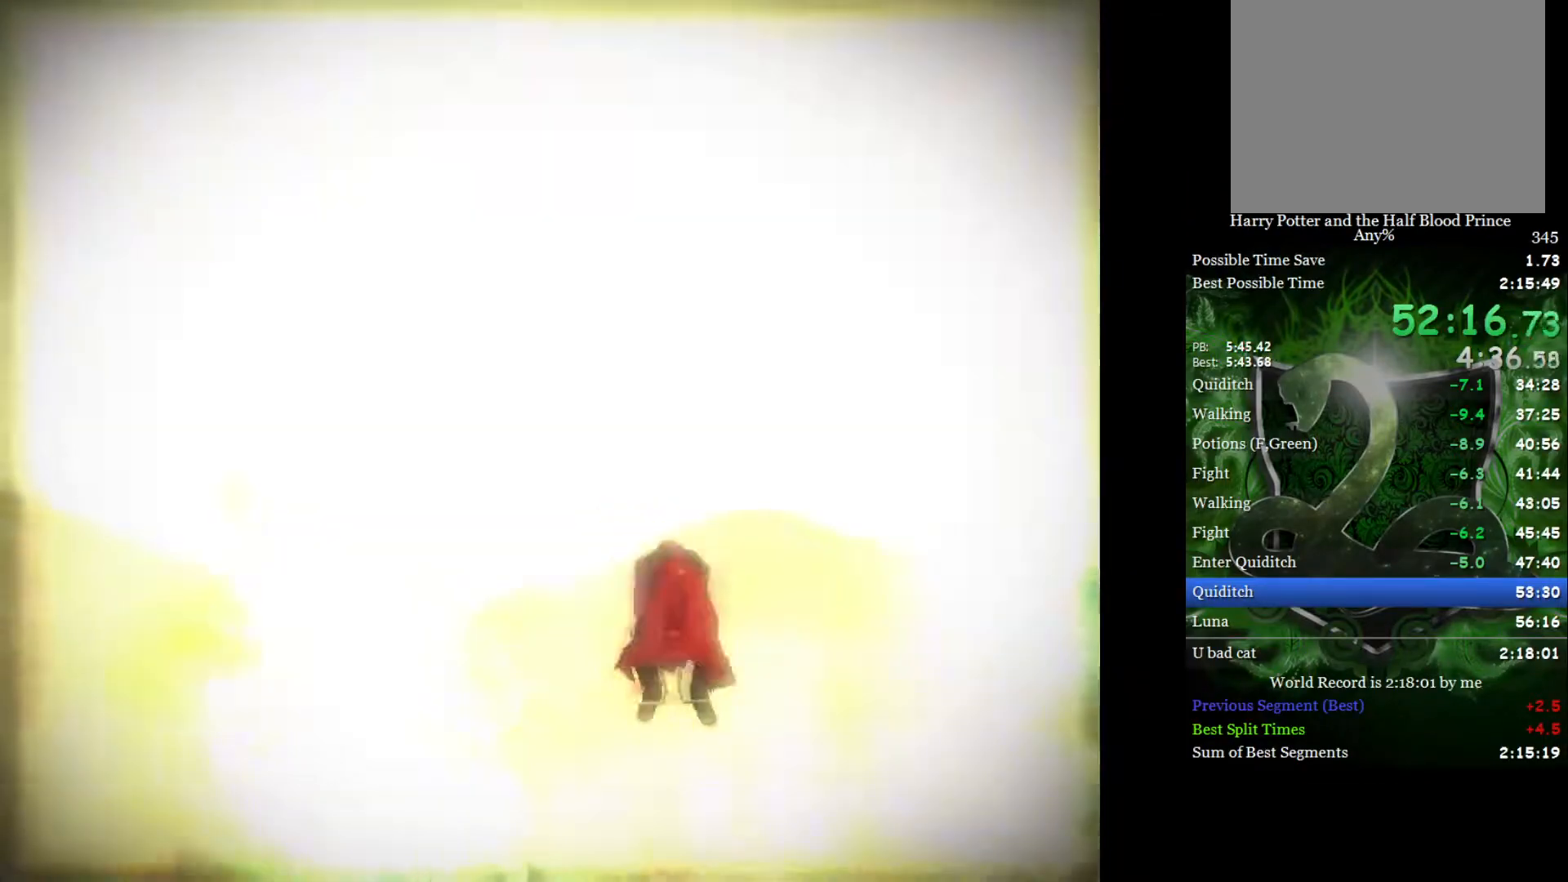
{"buttons": [], "left_stick": "right", "right_stick": "center", "events": []}
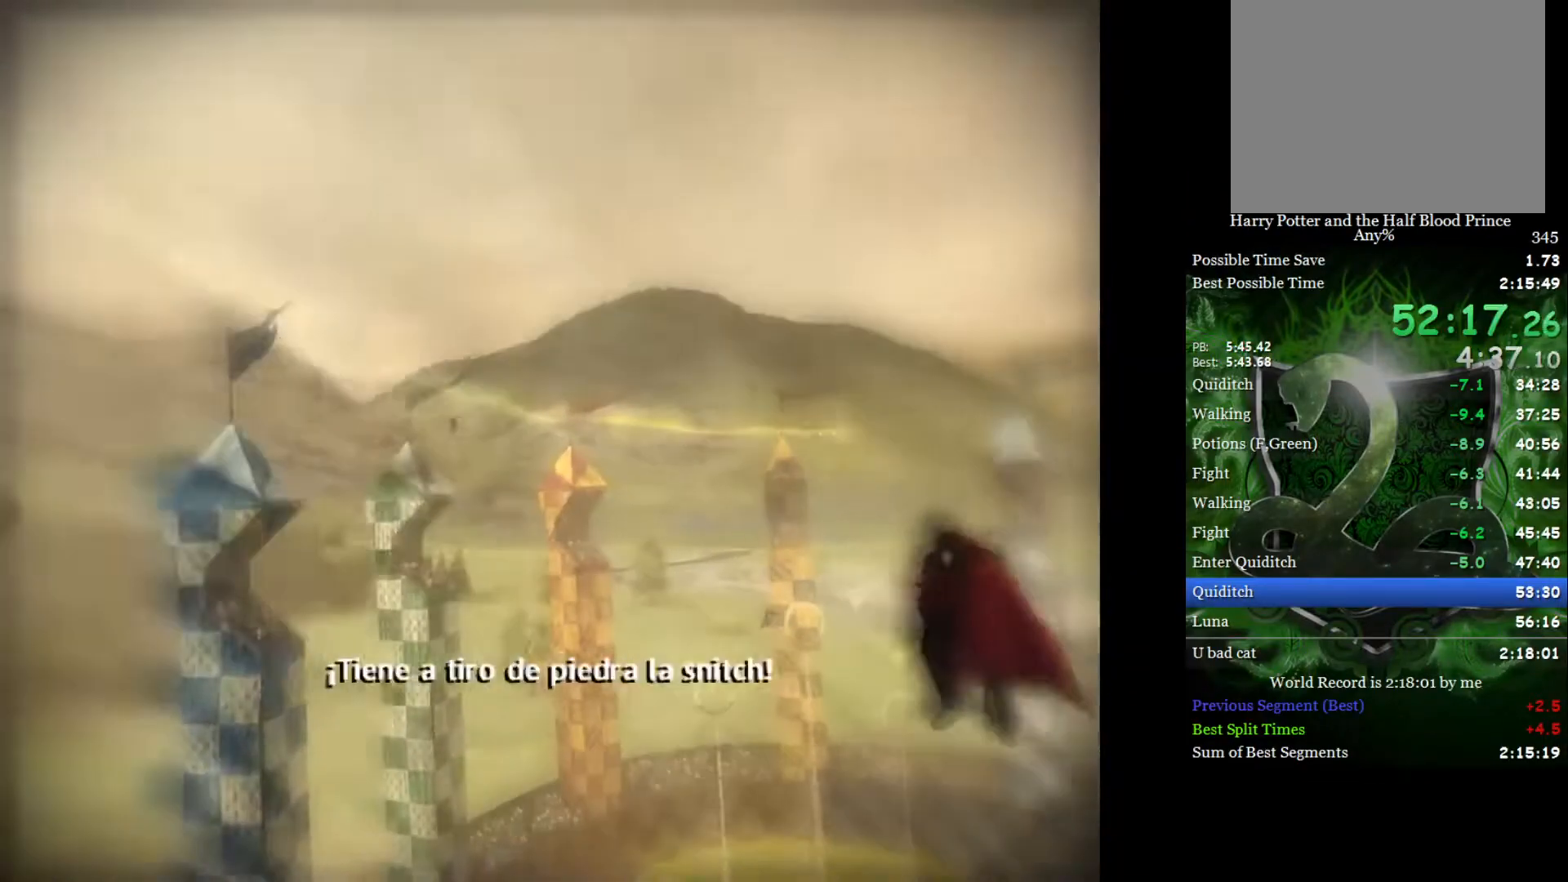
{"buttons": [], "left_stick": "right", "right_stick": "center", "events": []}
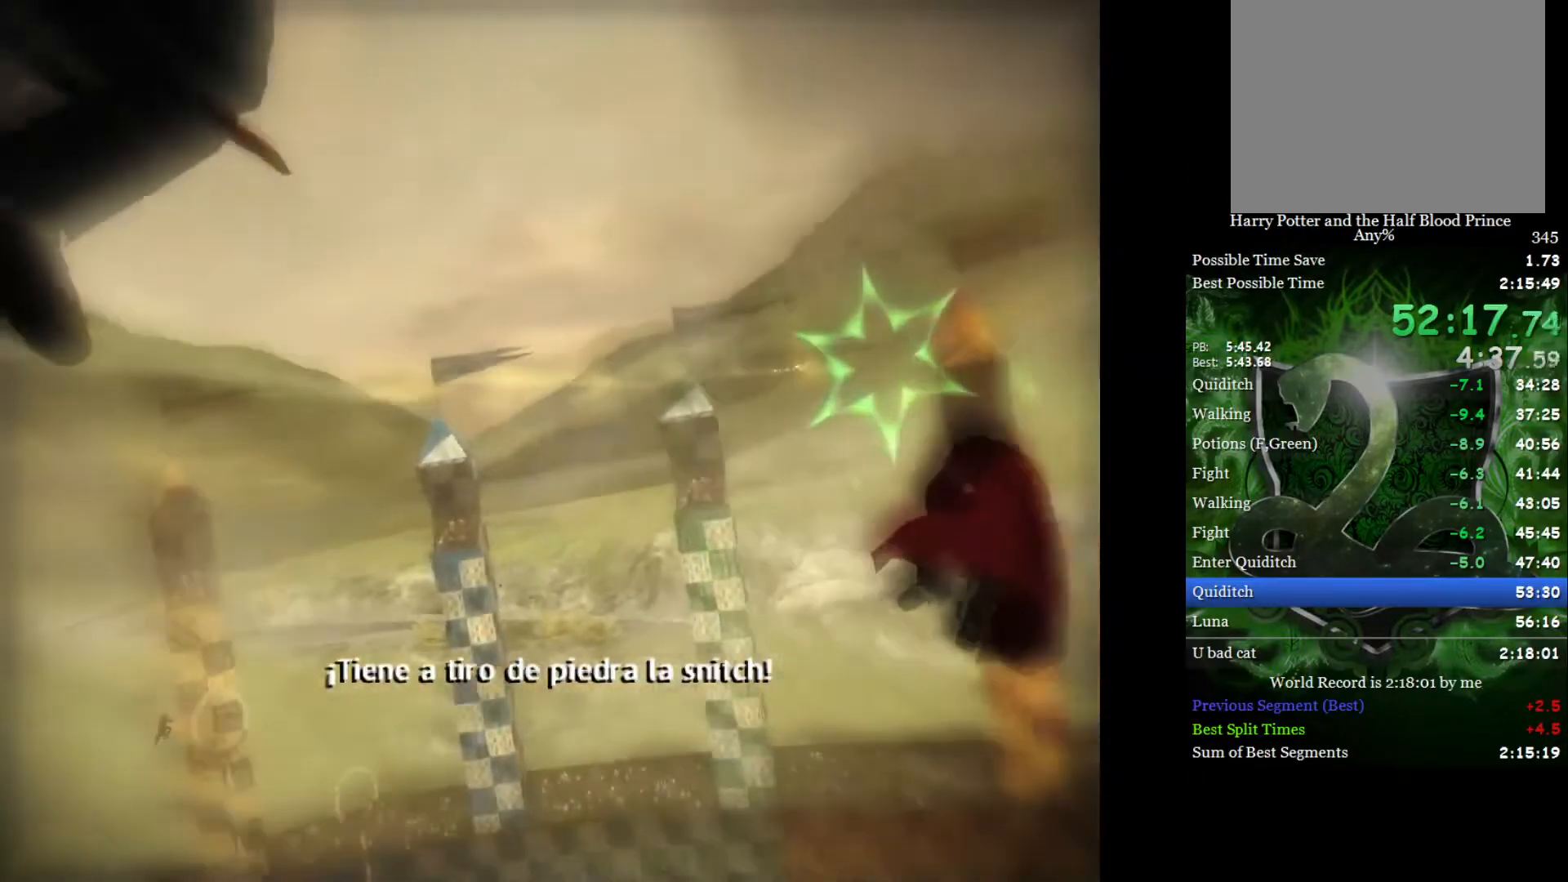
{"buttons": [], "left_stick": "down-right", "right_stick": "center", "events": [[500, "left_stick", "down-right"]]}
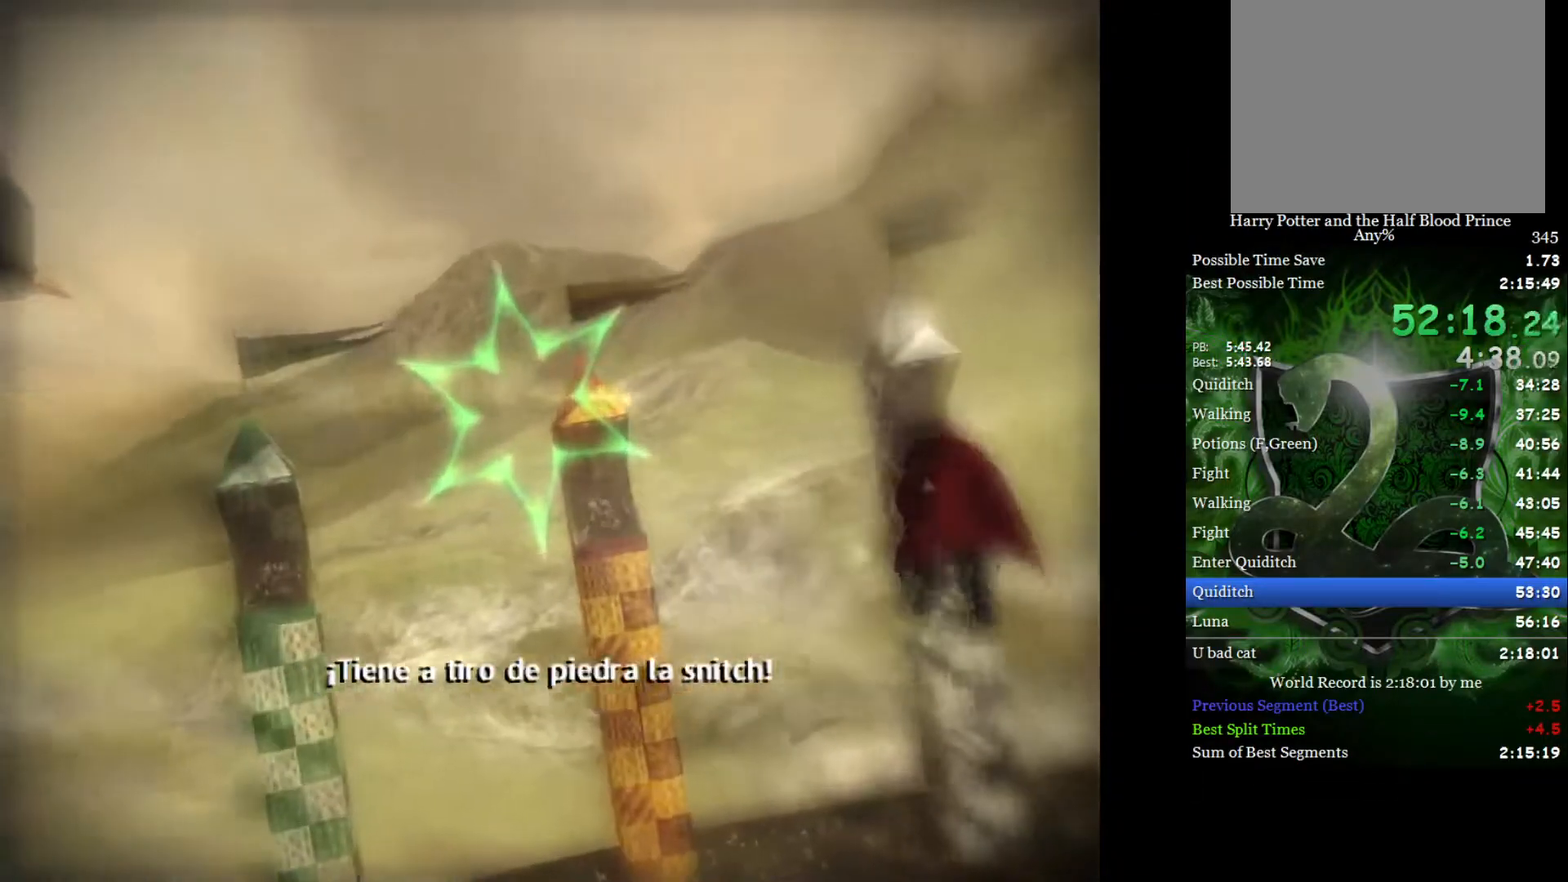
{"buttons": [], "left_stick": "down-right", "right_stick": "center", "events": []}
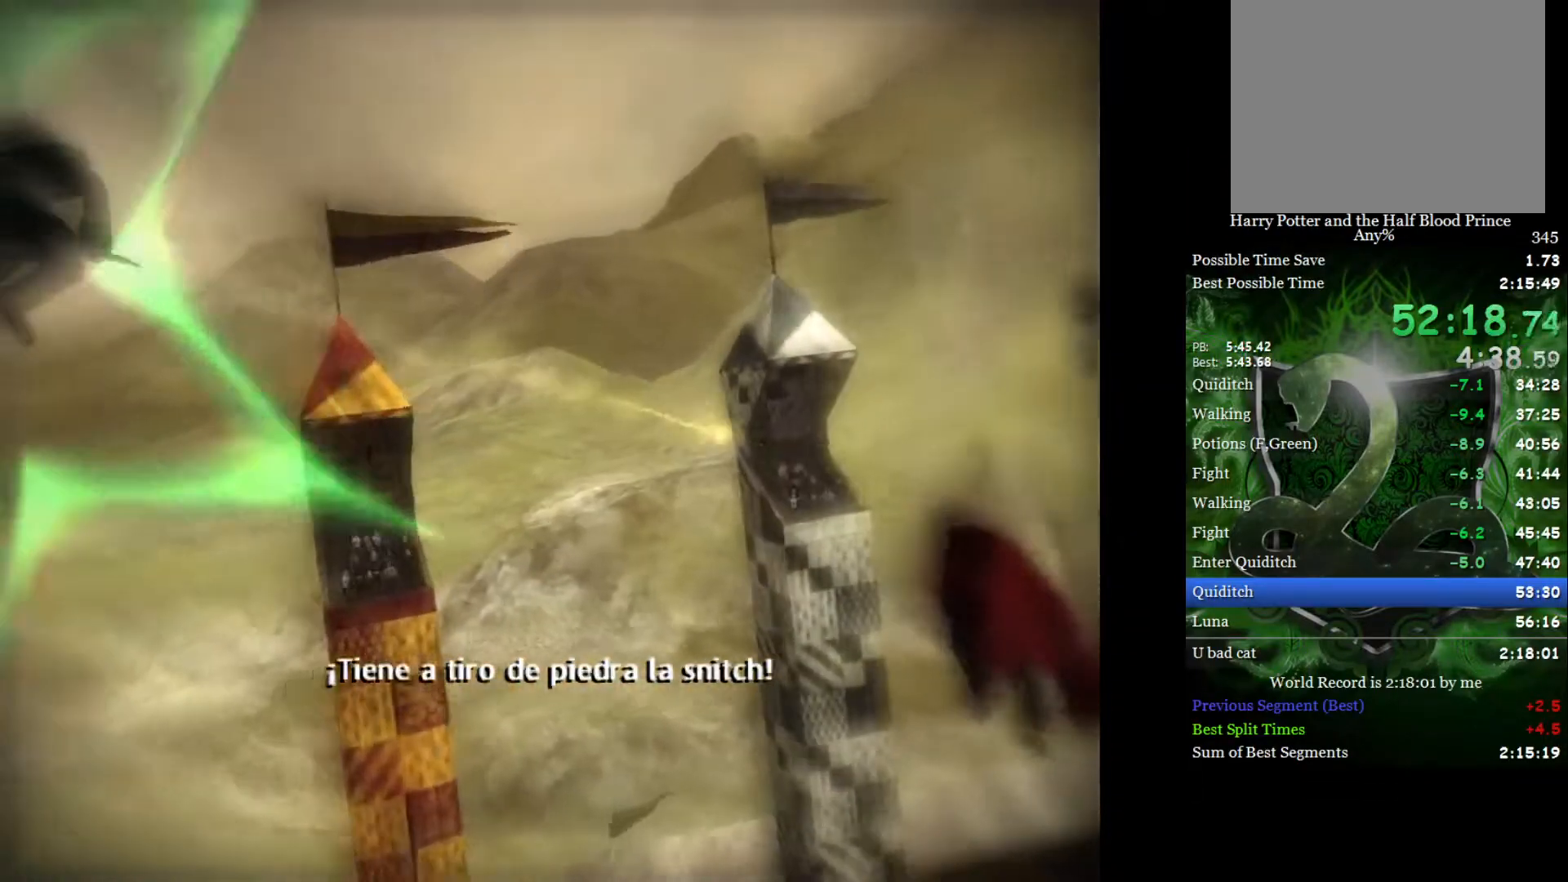
{"buttons": [], "left_stick": "right", "right_stick": "center", "events": [[383, "left_stick", "right"]]}
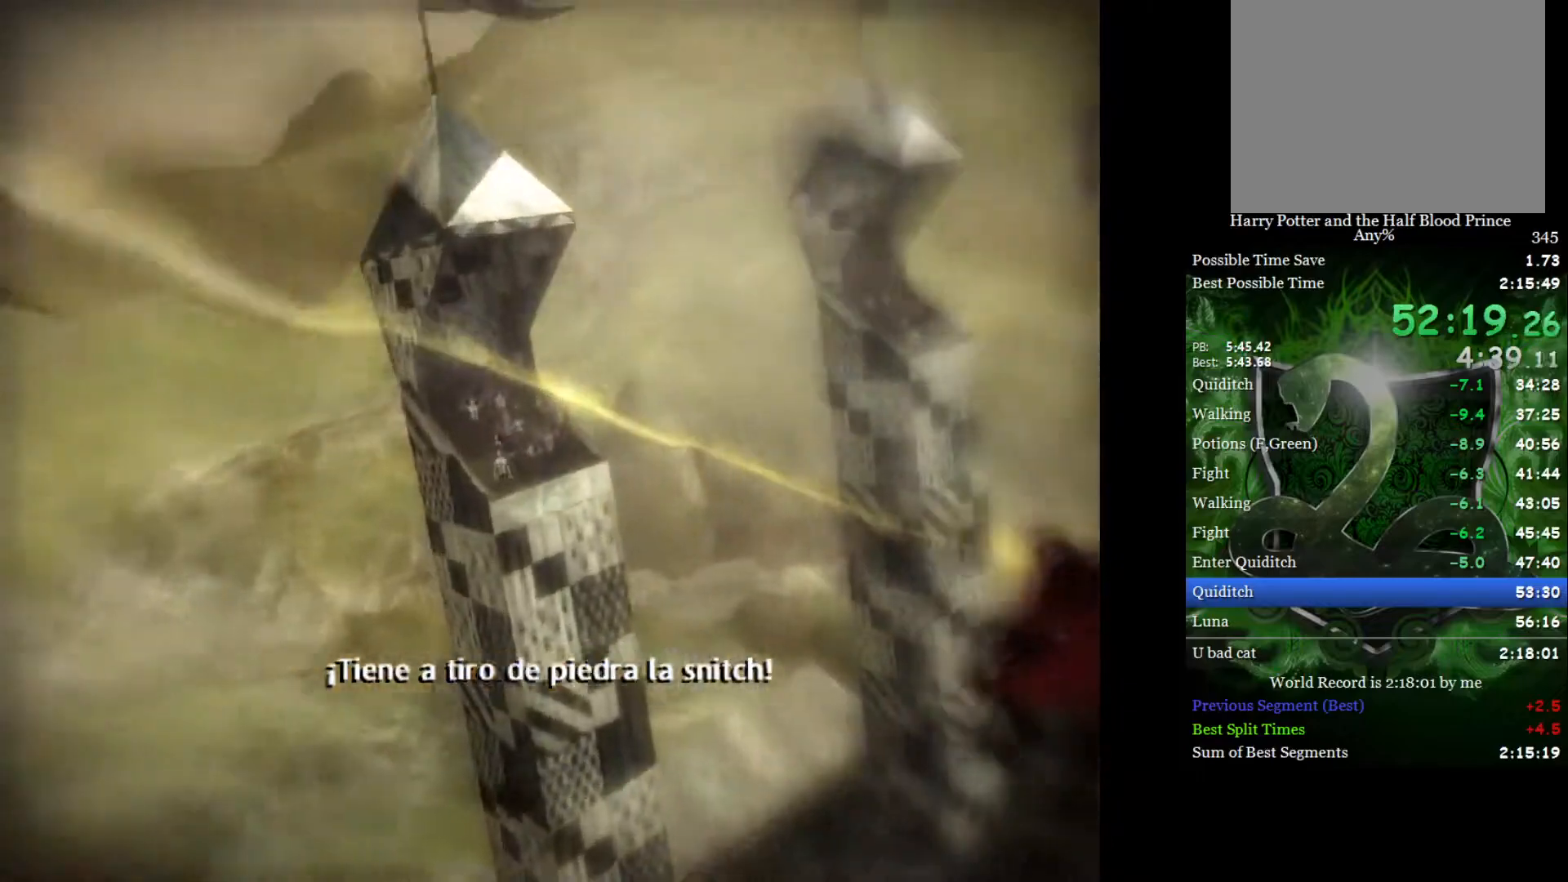
{"buttons": [], "left_stick": "right", "right_stick": "center", "events": []}
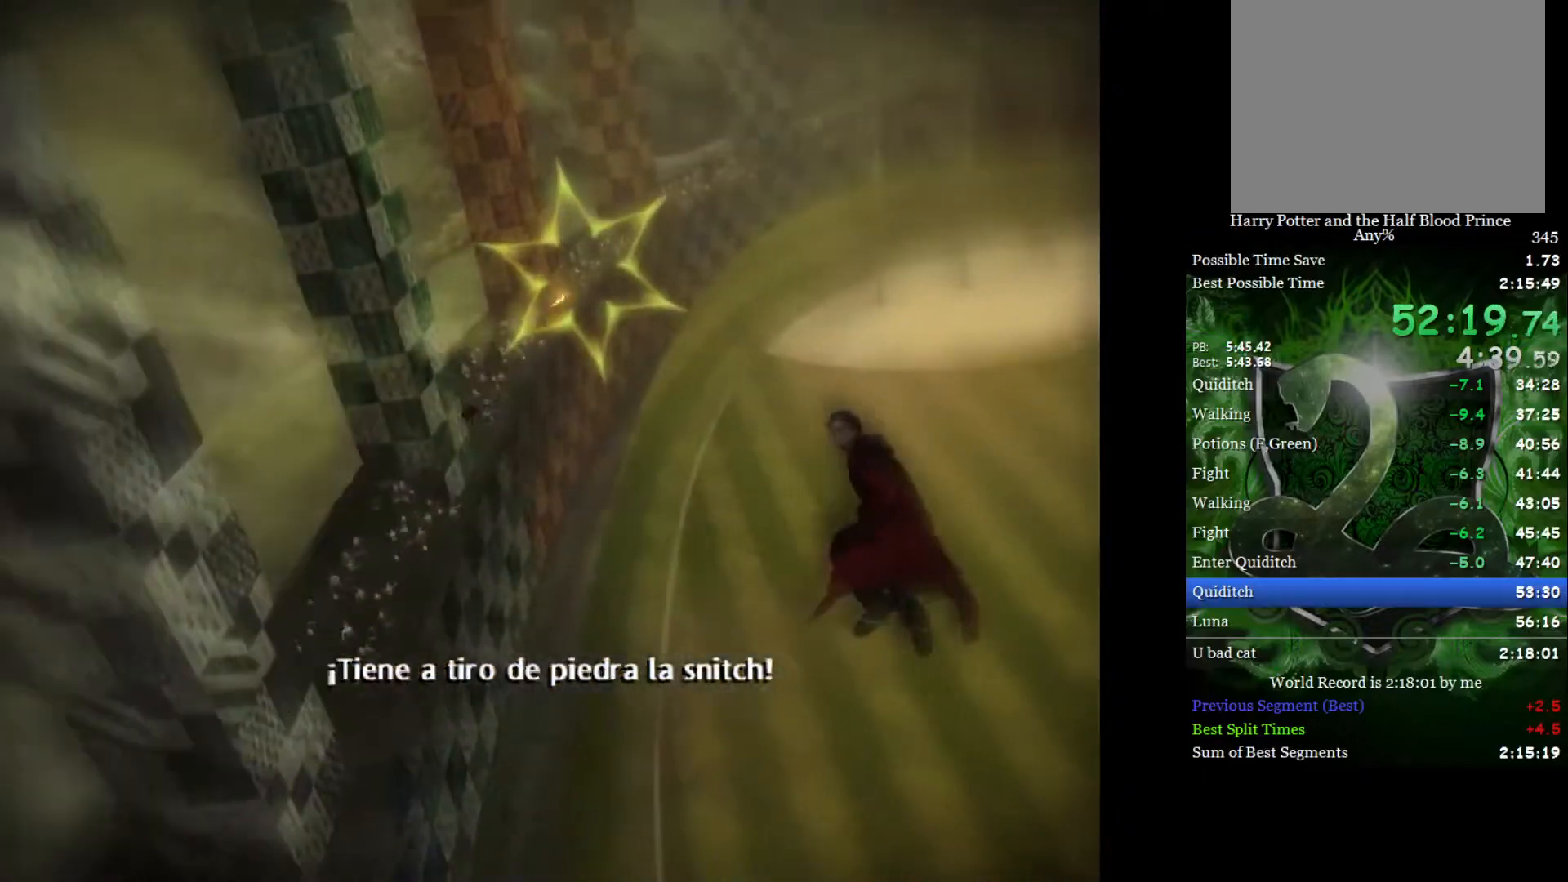
{"buttons": [], "left_stick": "right", "right_stick": "center", "events": []}
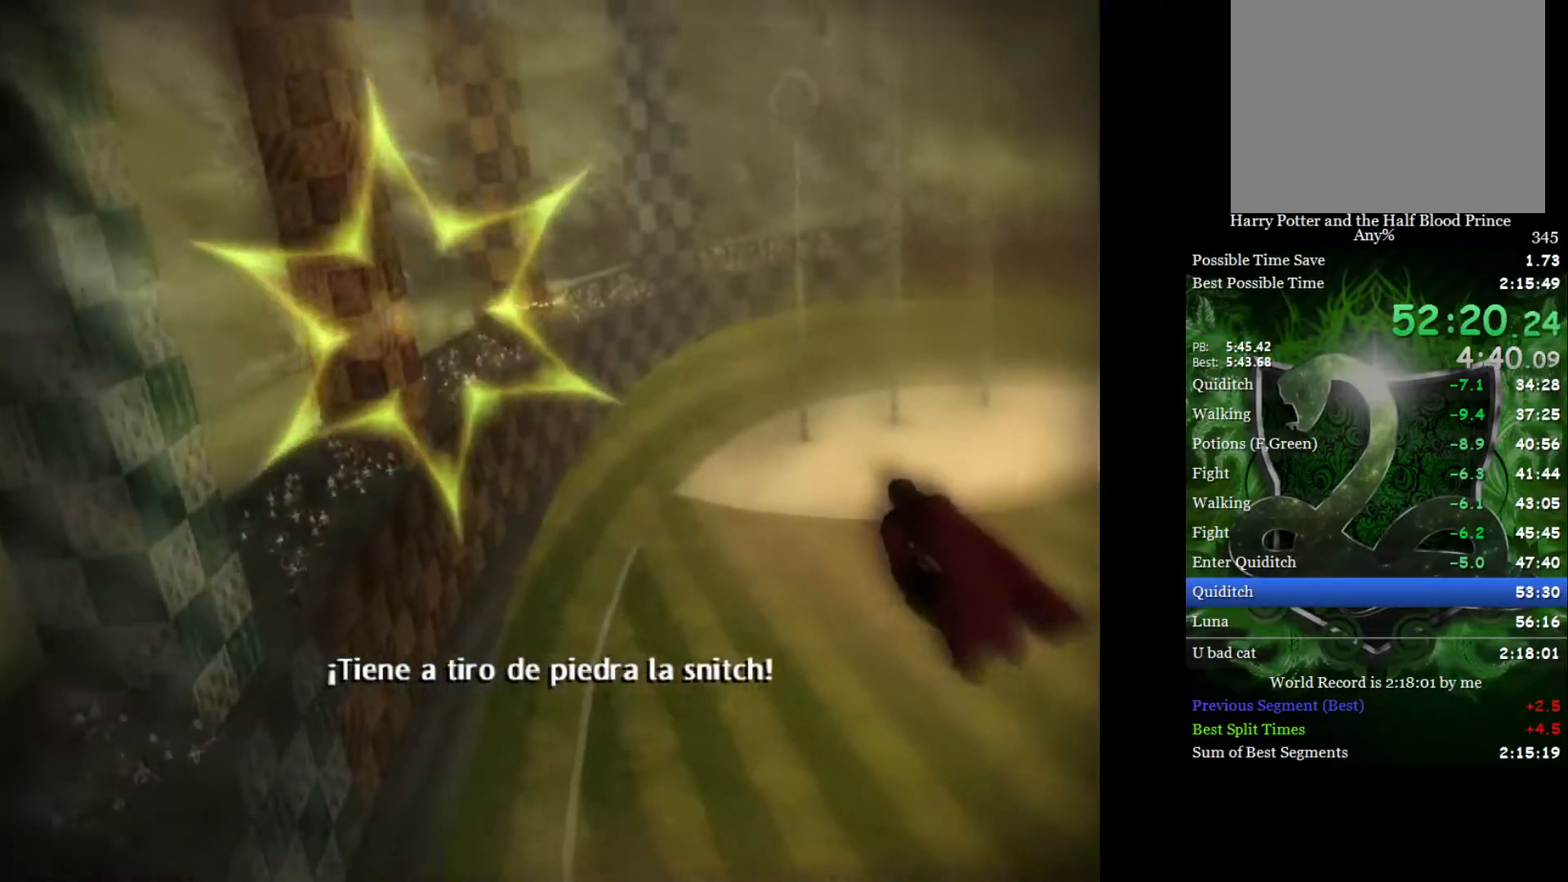
{"buttons": [], "left_stick": "right", "right_stick": "center", "events": []}
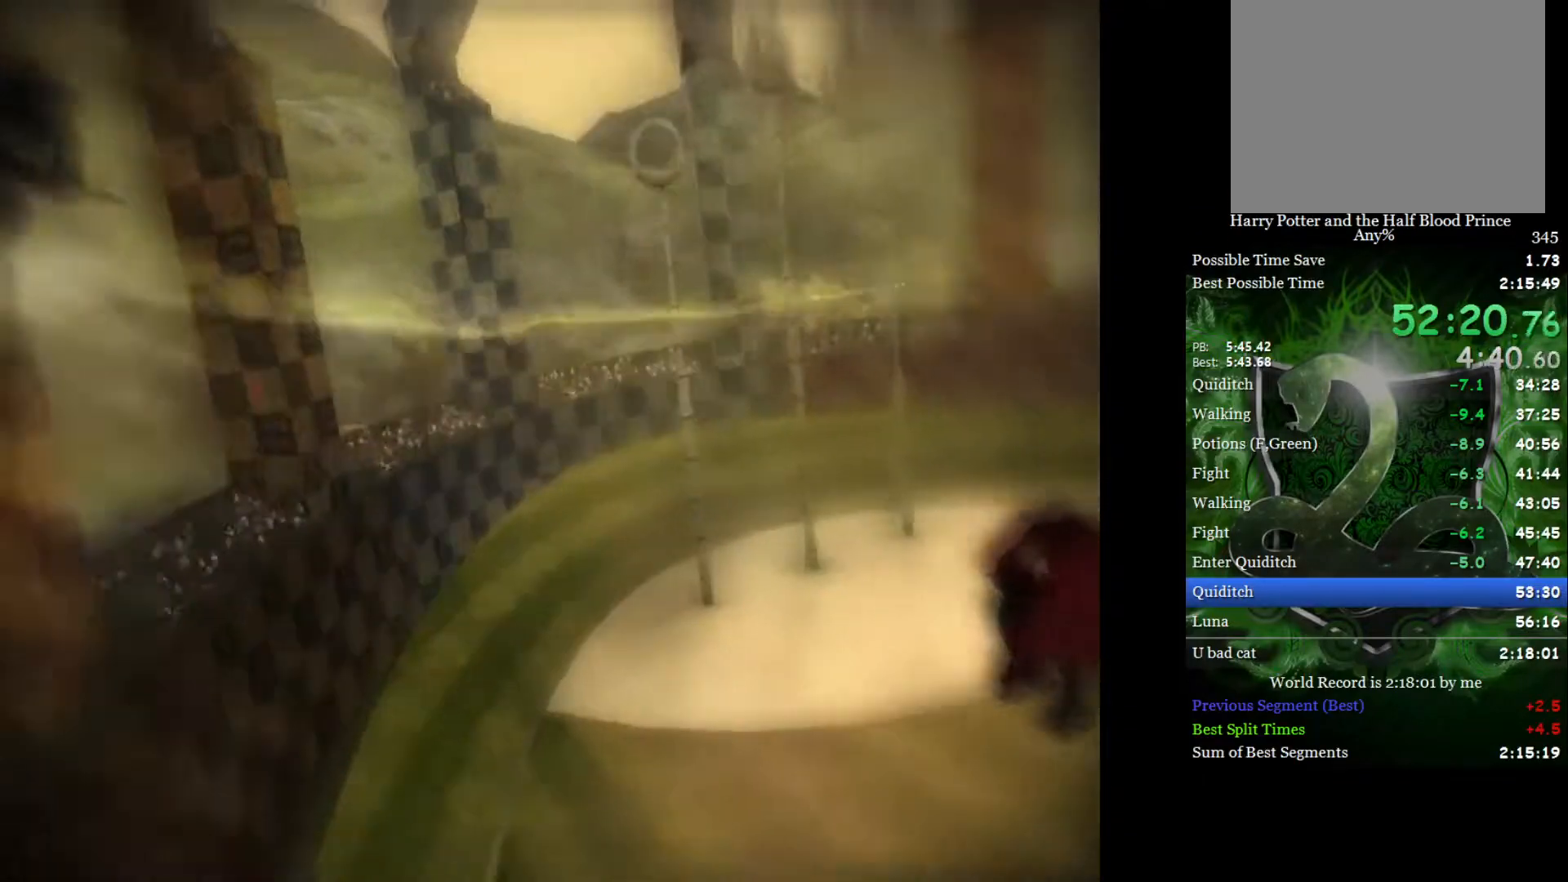
{"buttons": [], "left_stick": "right", "right_stick": "center", "events": []}
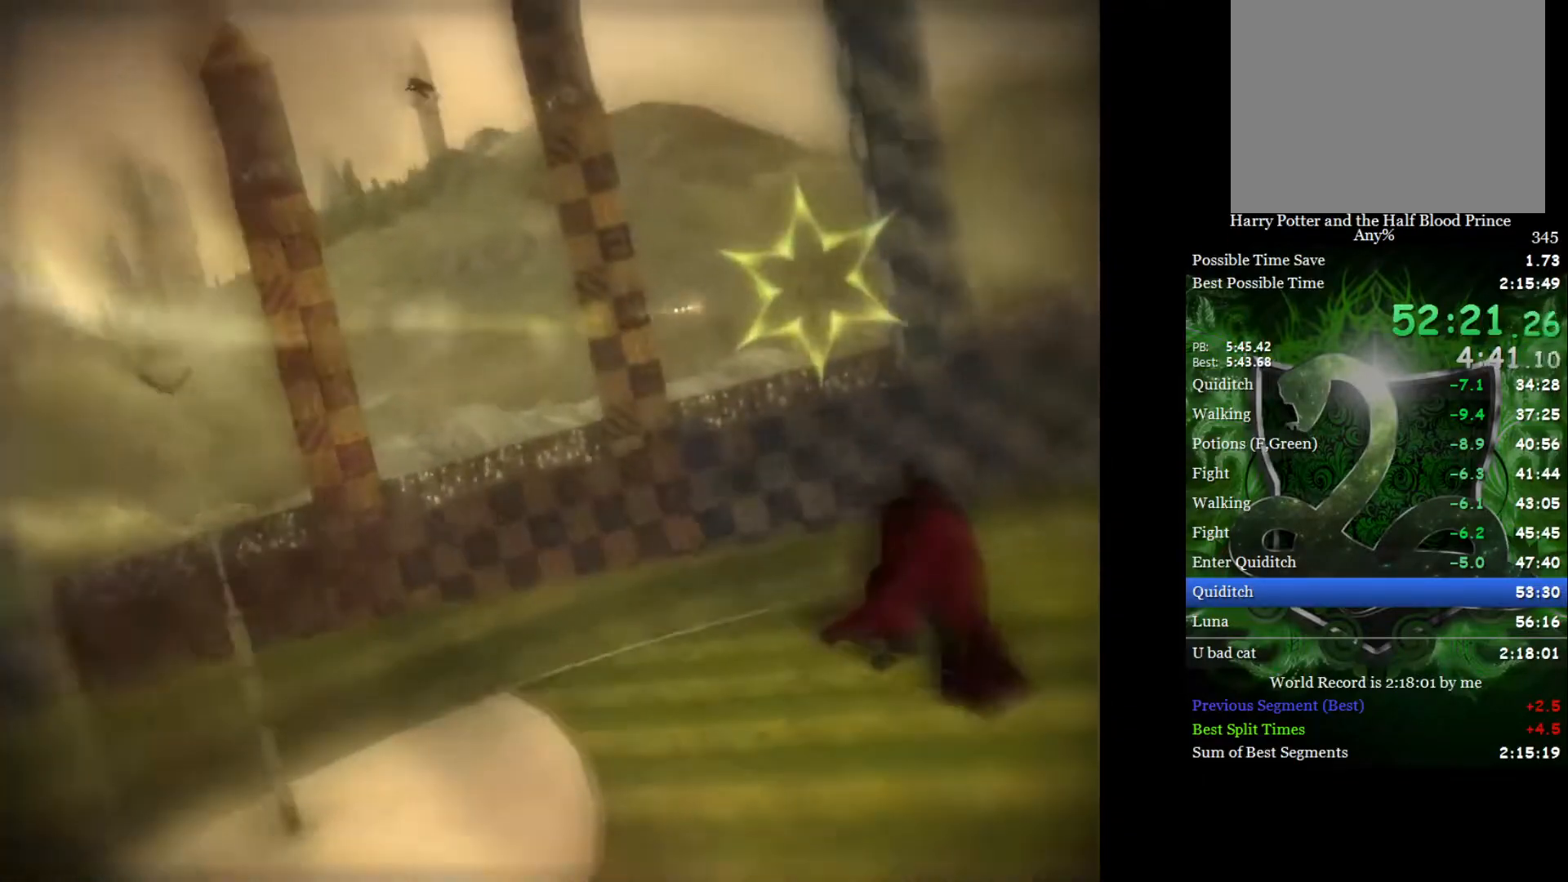
{"buttons": [], "left_stick": "right", "right_stick": "center", "events": []}
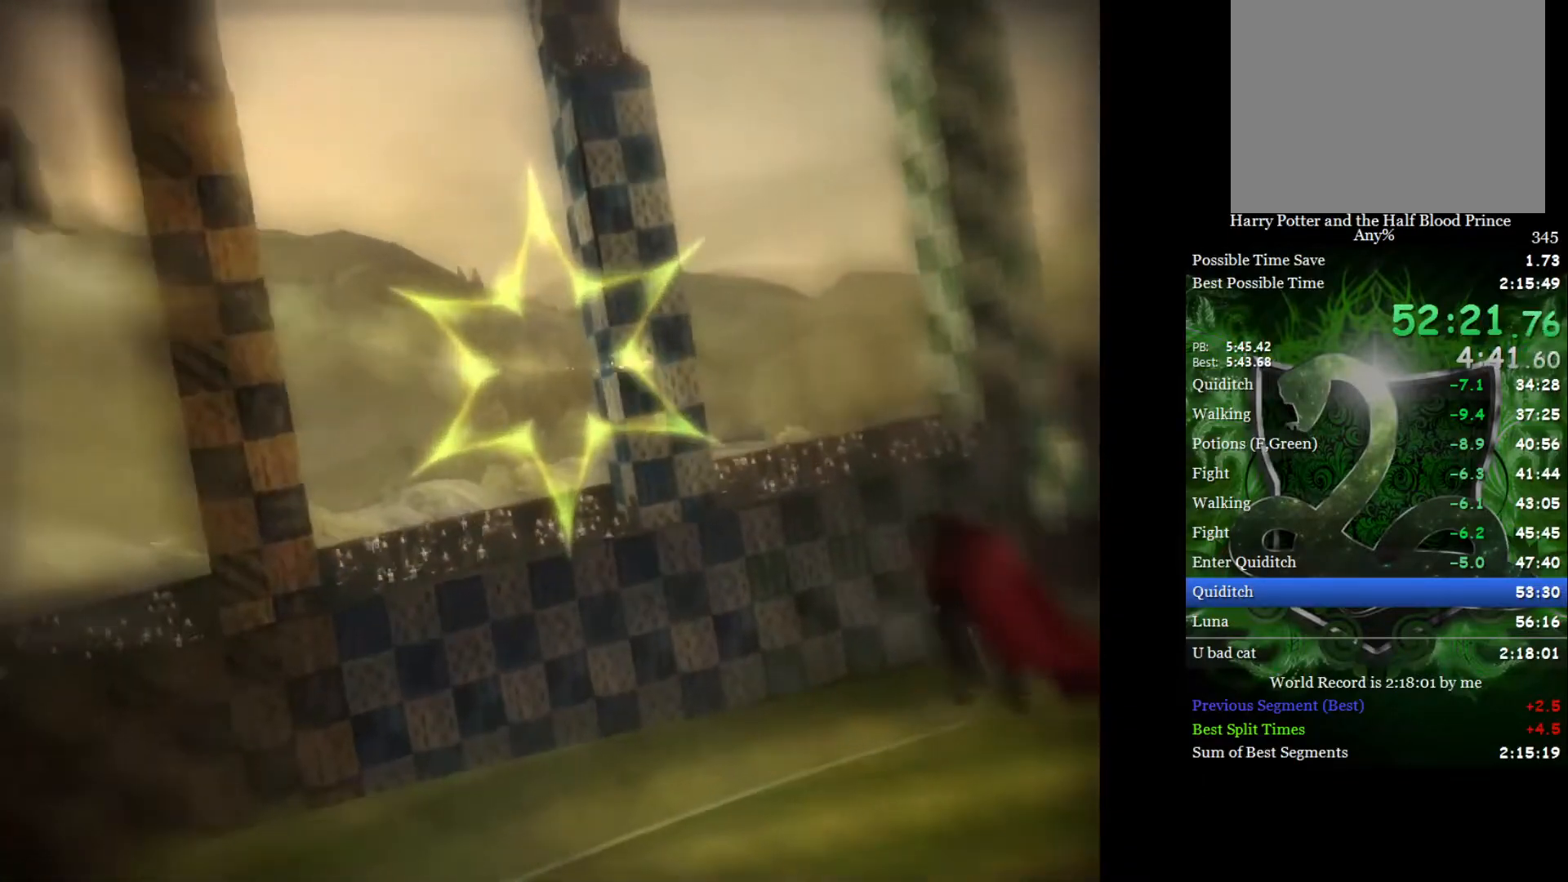
{"buttons": [], "left_stick": "right", "right_stick": "center", "events": []}
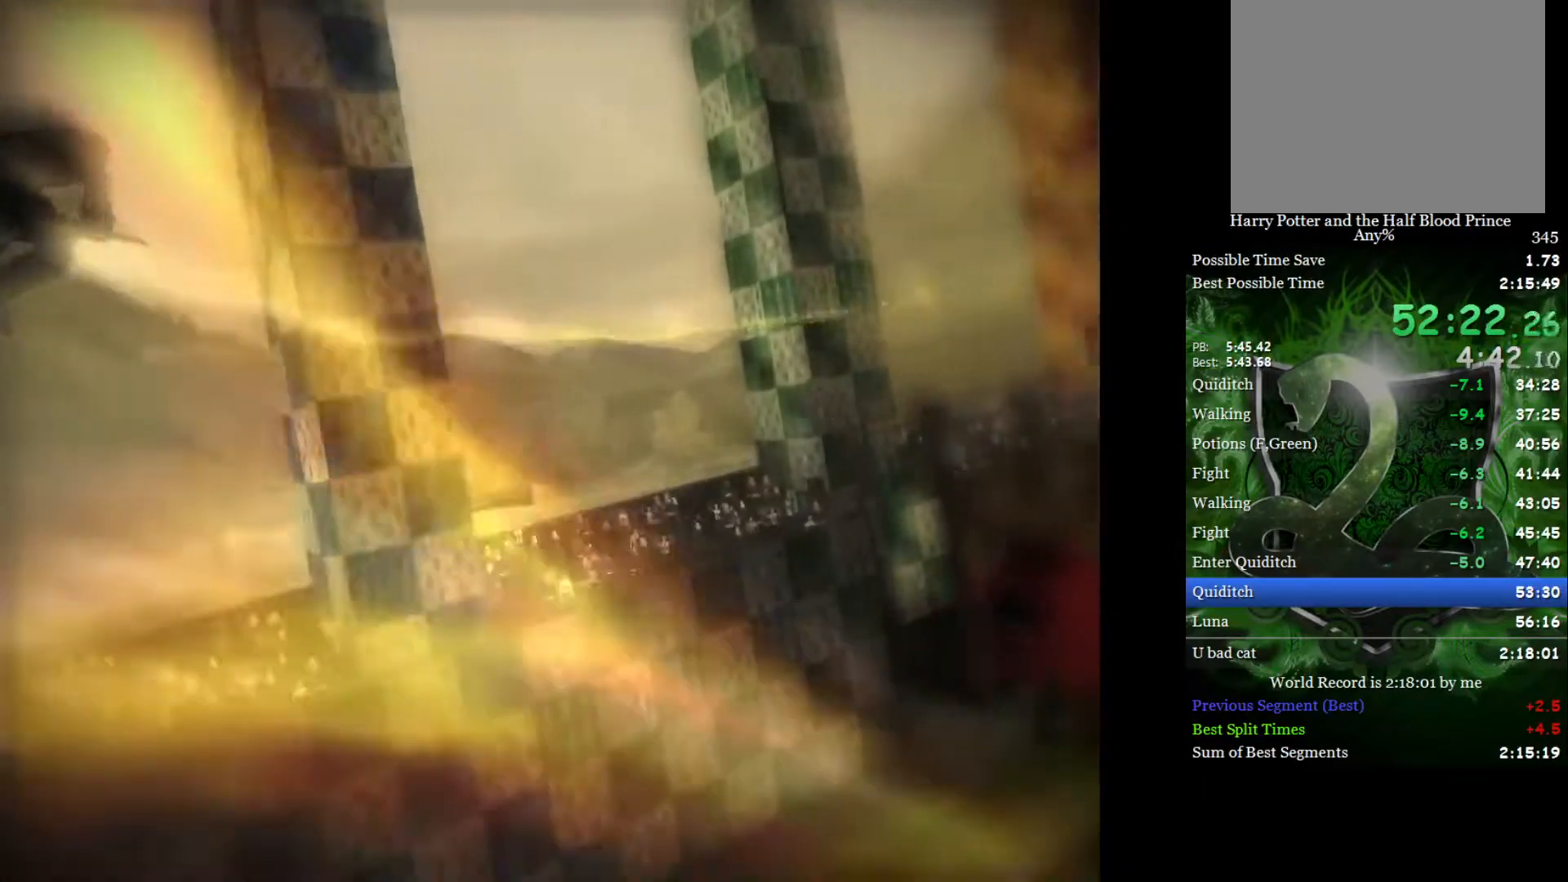
{"buttons": [], "left_stick": "right", "right_stick": "center", "events": []}
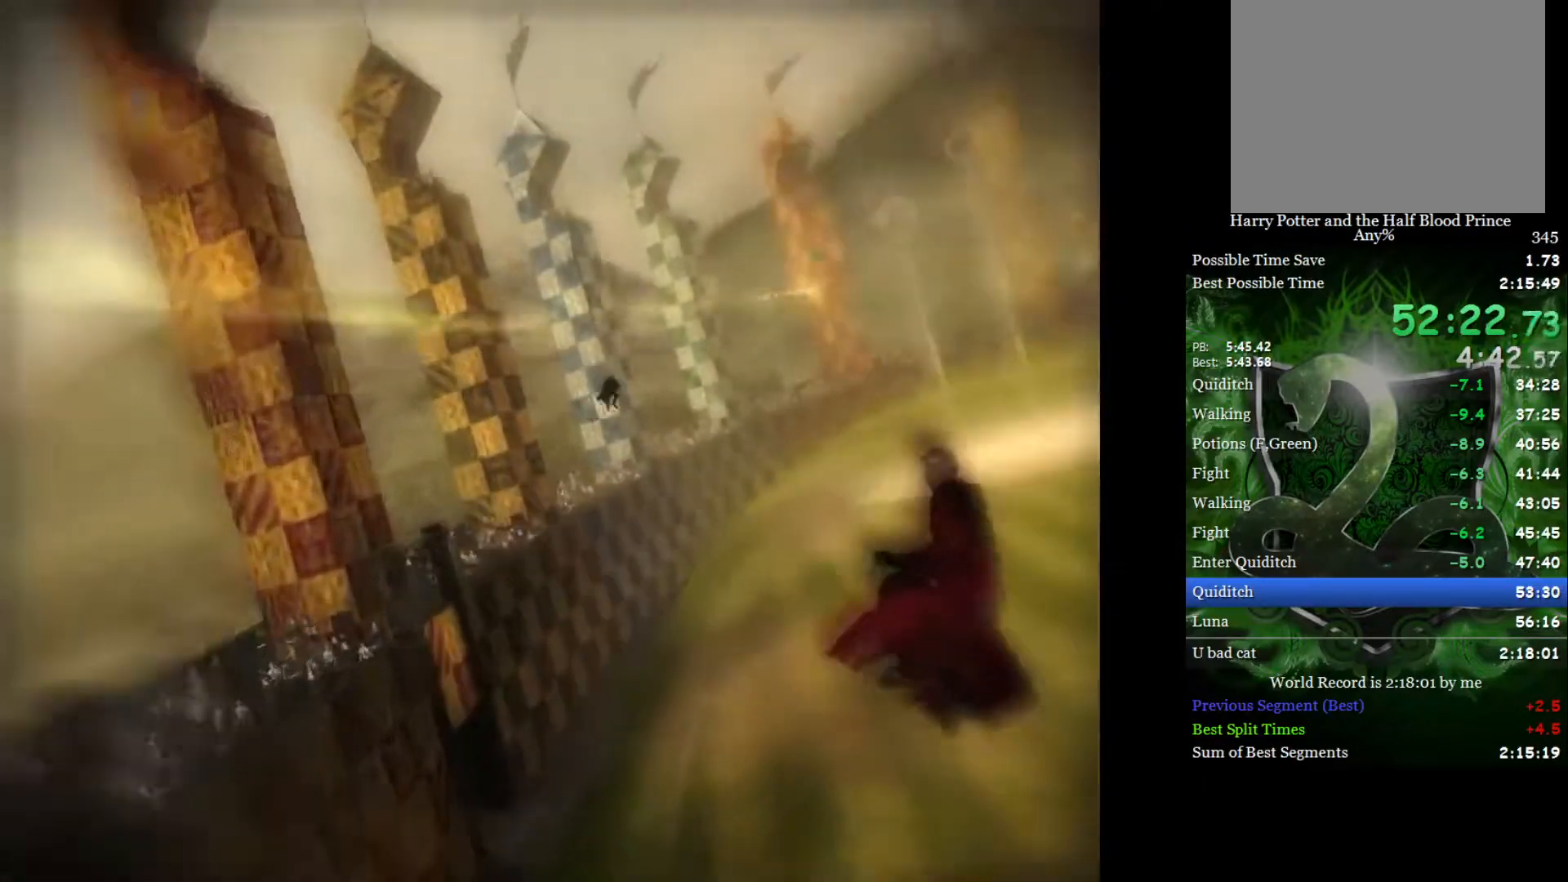
{"buttons": [], "left_stick": "right", "right_stick": "center", "events": []}
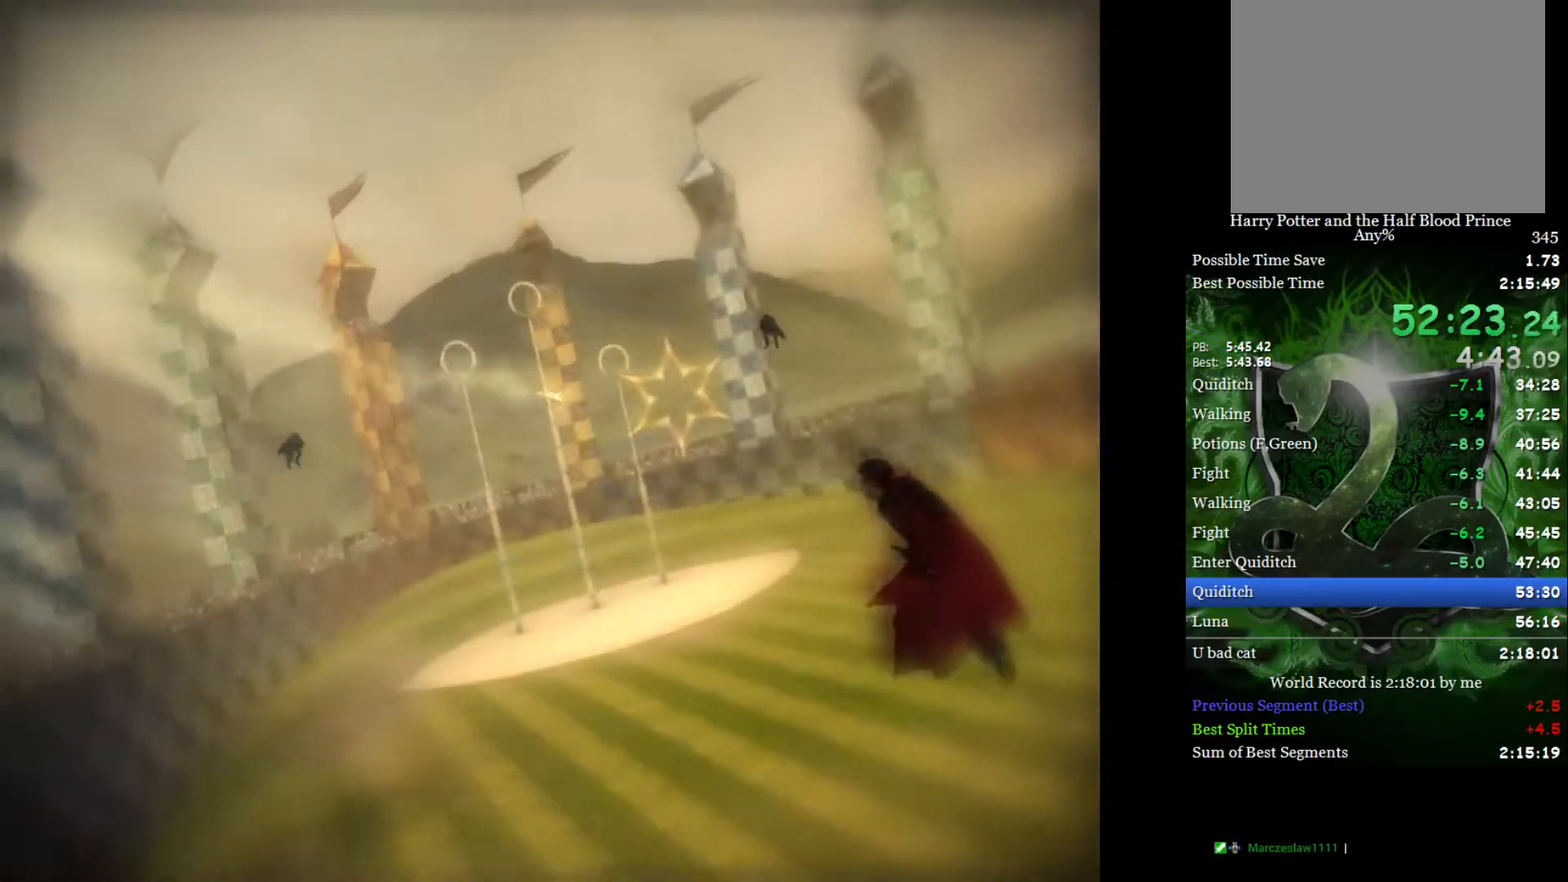
{"buttons": [], "left_stick": "right", "right_stick": "center", "events": []}